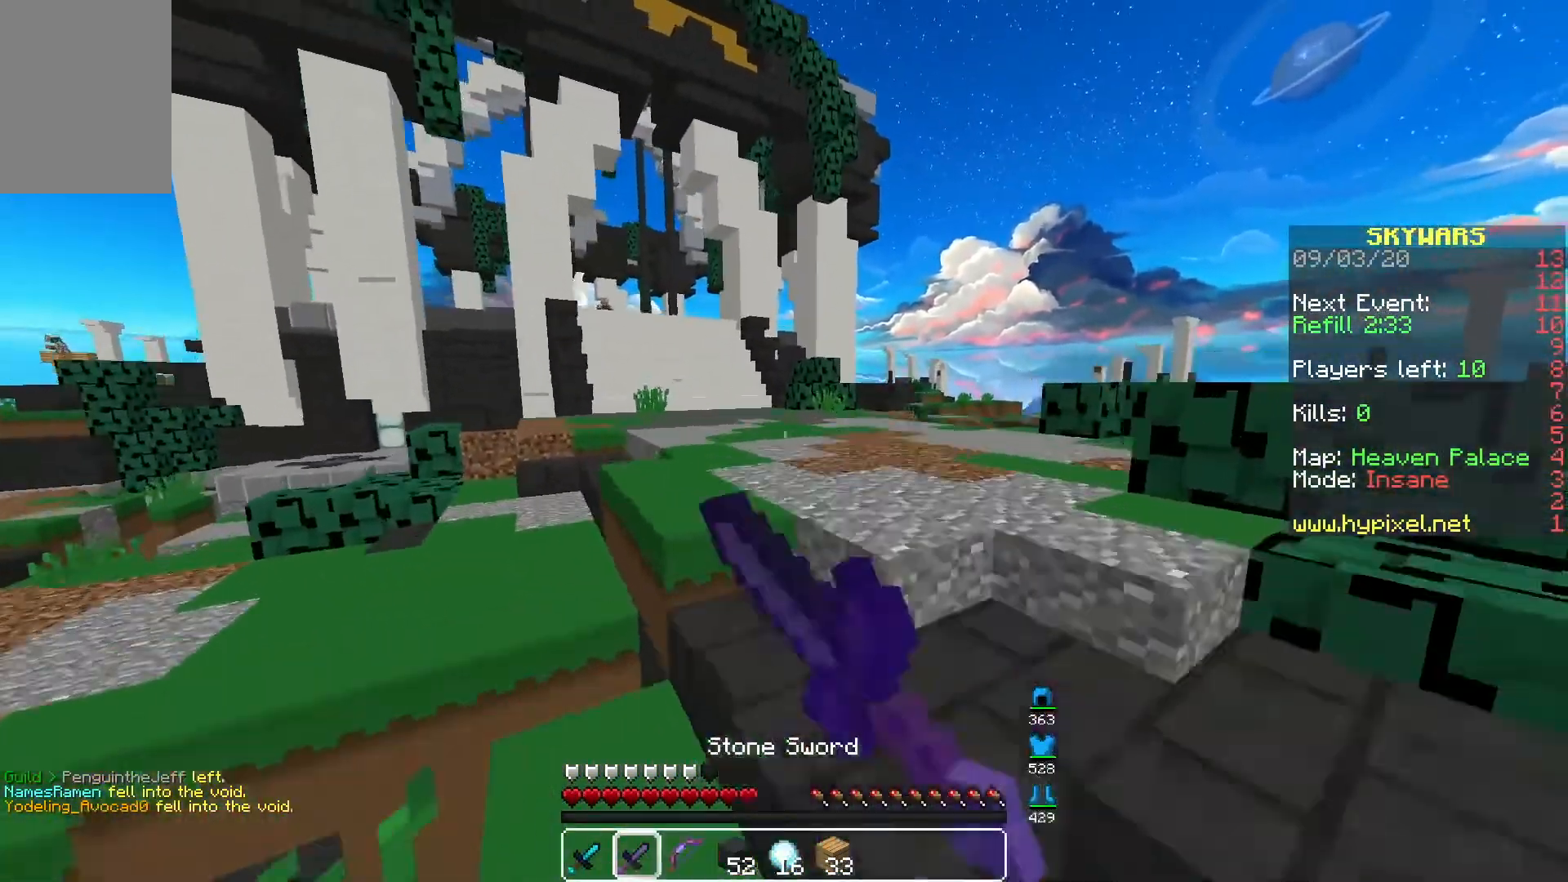
Gameplay with keyboard and mouse; each line is a JSON object with the keys and mouse buttons held at the frame after it. "events" lists presses ("down") and releases ("up") of "a", "d", "s", "space", "w", "mouse_left" and "mouse_right" between this image and that frame as [ms after this image, input, new state], when the widget could be followed in between. "mouse_left", "mouse_right" = the "left", "right" buttons of the "mouse" list. No other keys are recorded. Fast repeated clicks can show as one long hold. Mouse movement is not recorded.
{"keys": ["d", "space", "w"], "mouse": [], "events": [[150, "d", "down"], [167, "mouse_left", "up"]]}
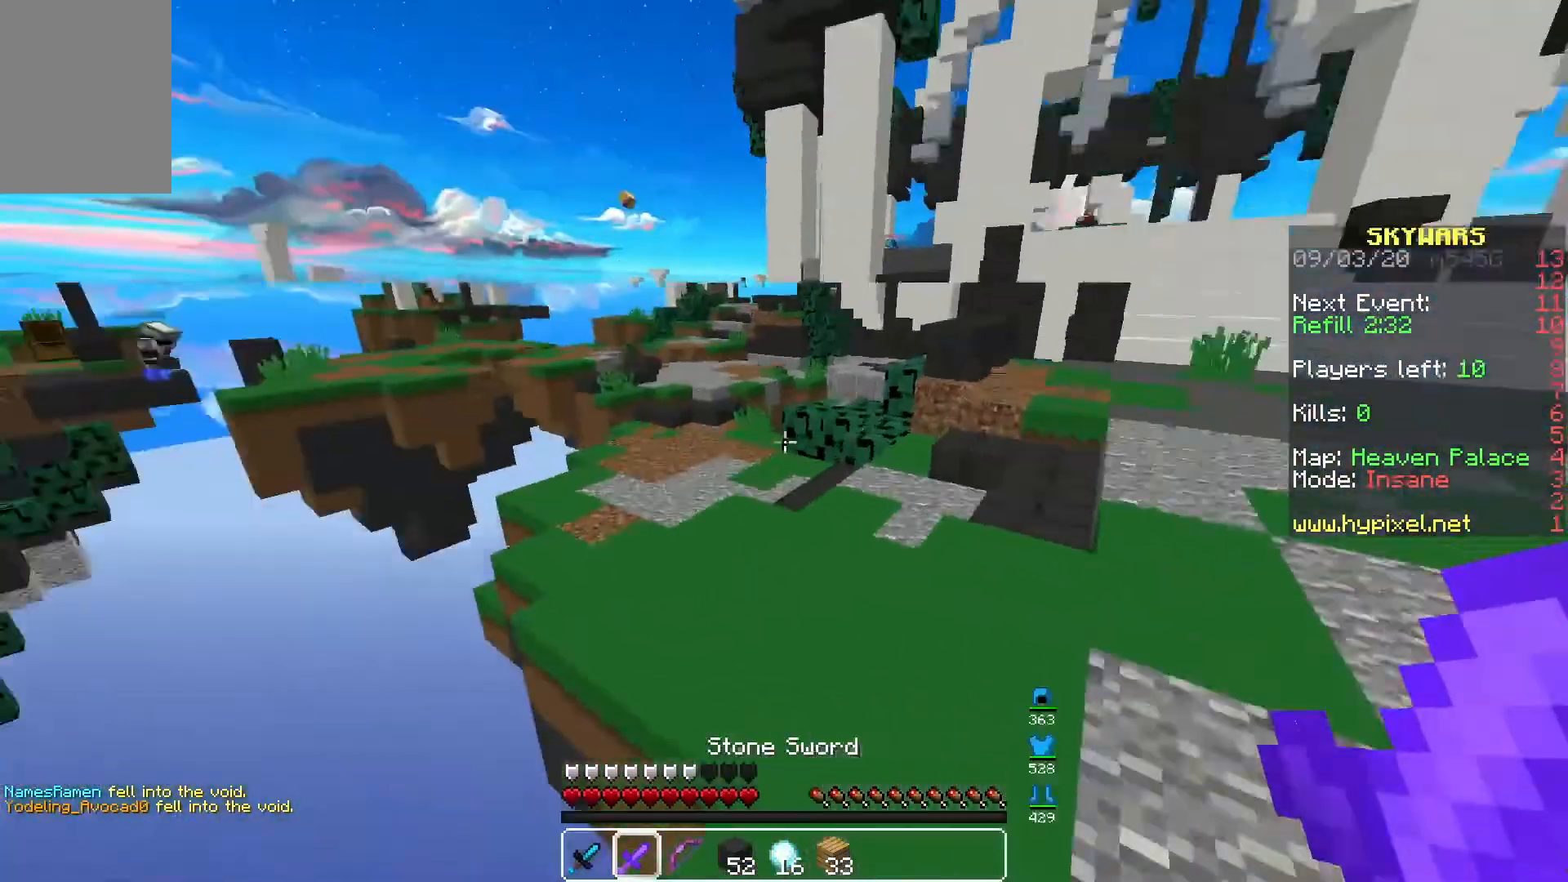
{"keys": ["w"], "mouse": [], "events": [[33, "space", "up"], [350, "d", "up"]]}
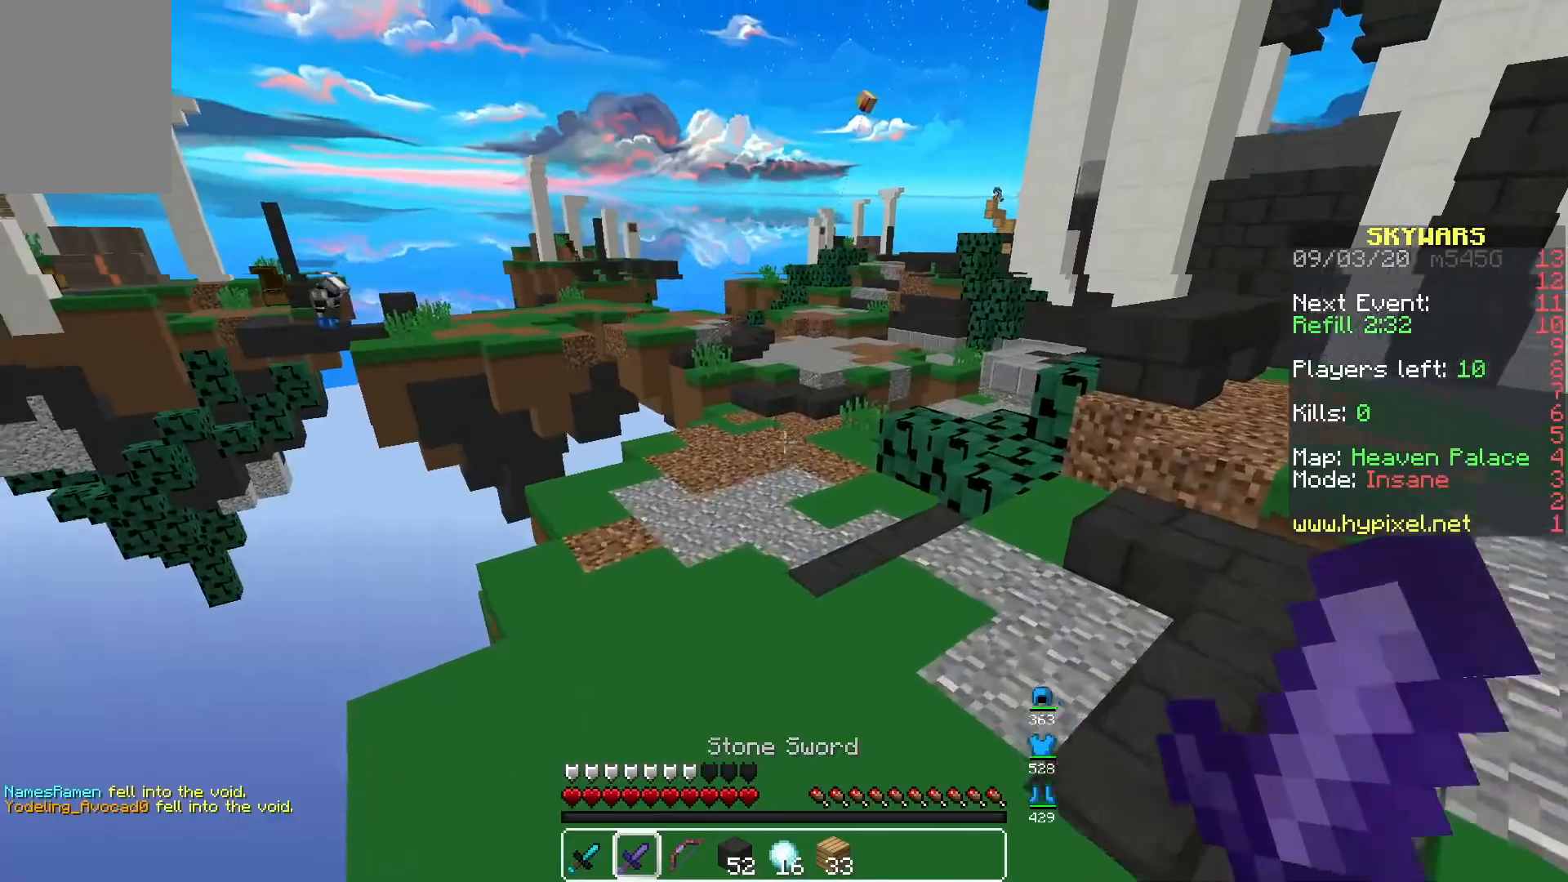
{"keys": ["w"], "mouse": [], "events": [[183, "space", "down"], [417, "space", "up"]]}
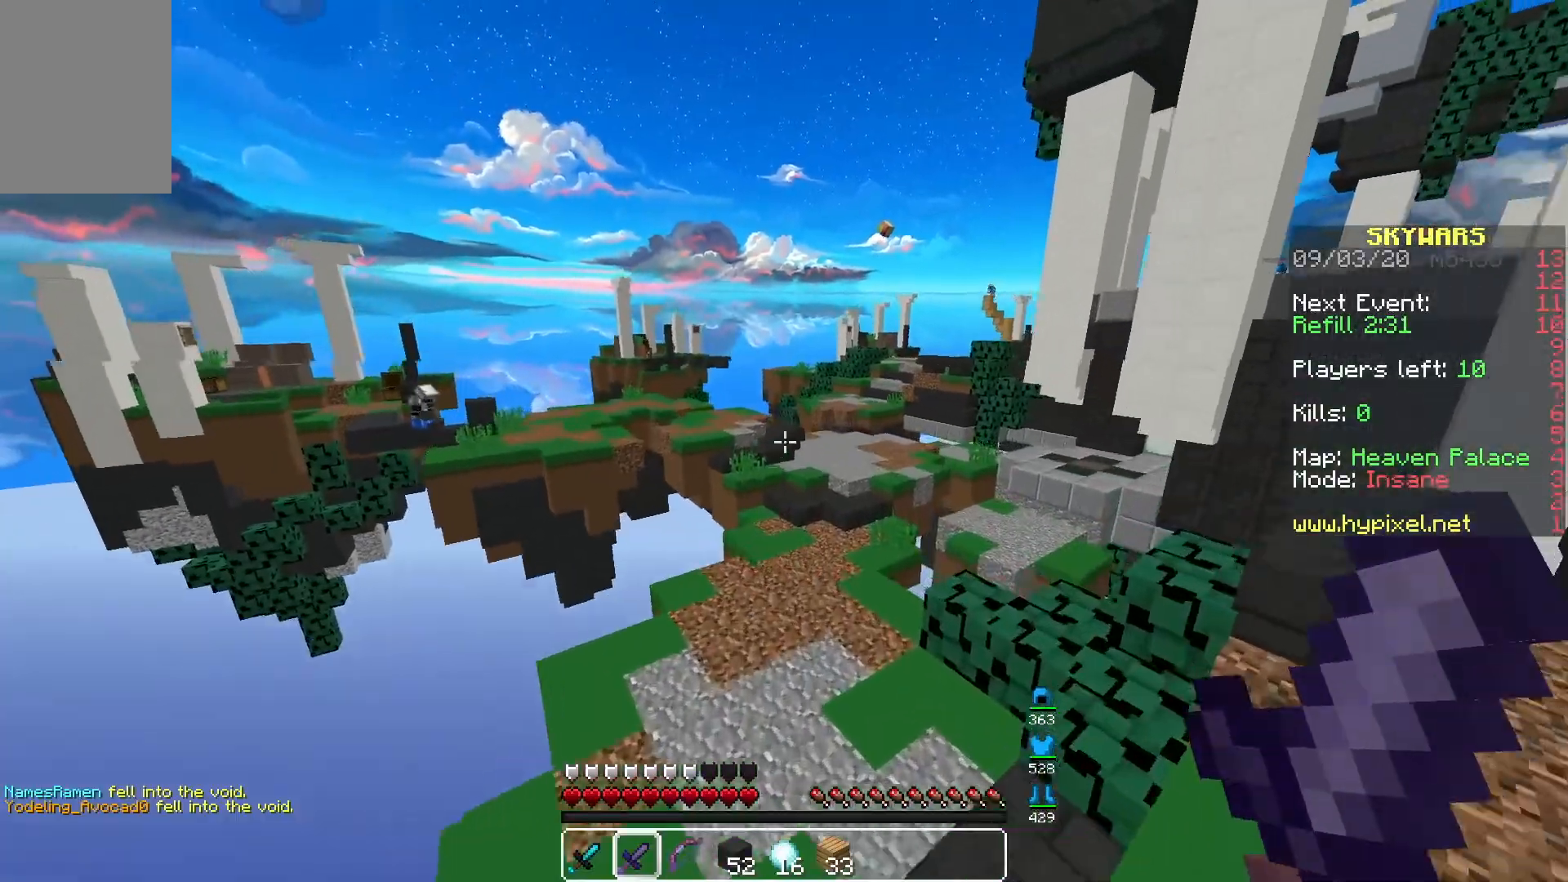
{"keys": ["space", "w"], "mouse": [], "events": [[200, "space", "down"]]}
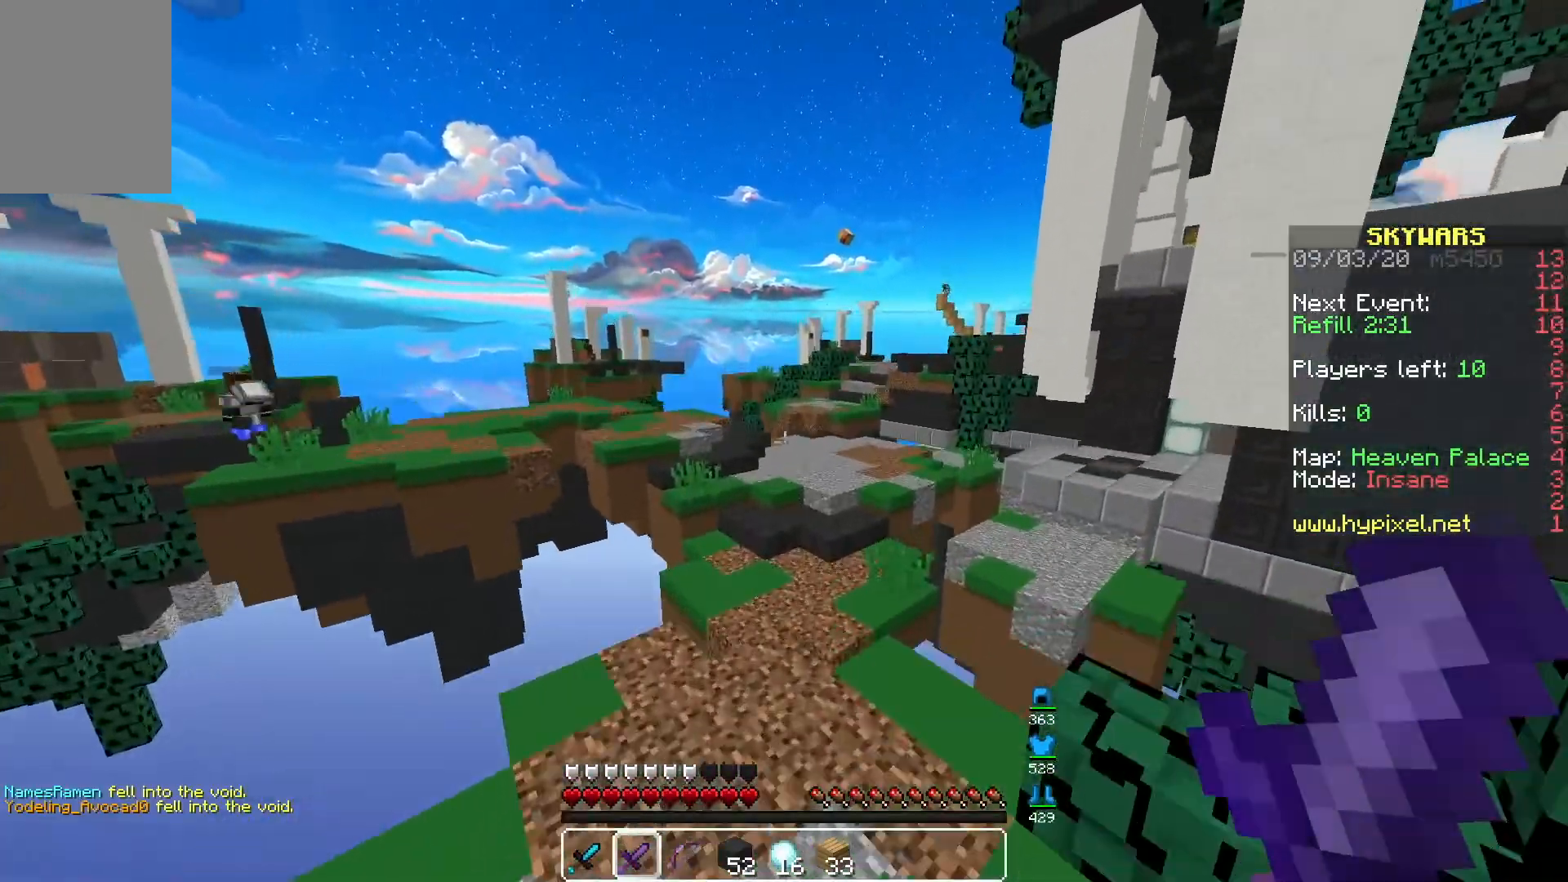
{"keys": ["space", "w"], "mouse": [], "events": [[67, "space", "up"], [400, "space", "down"]]}
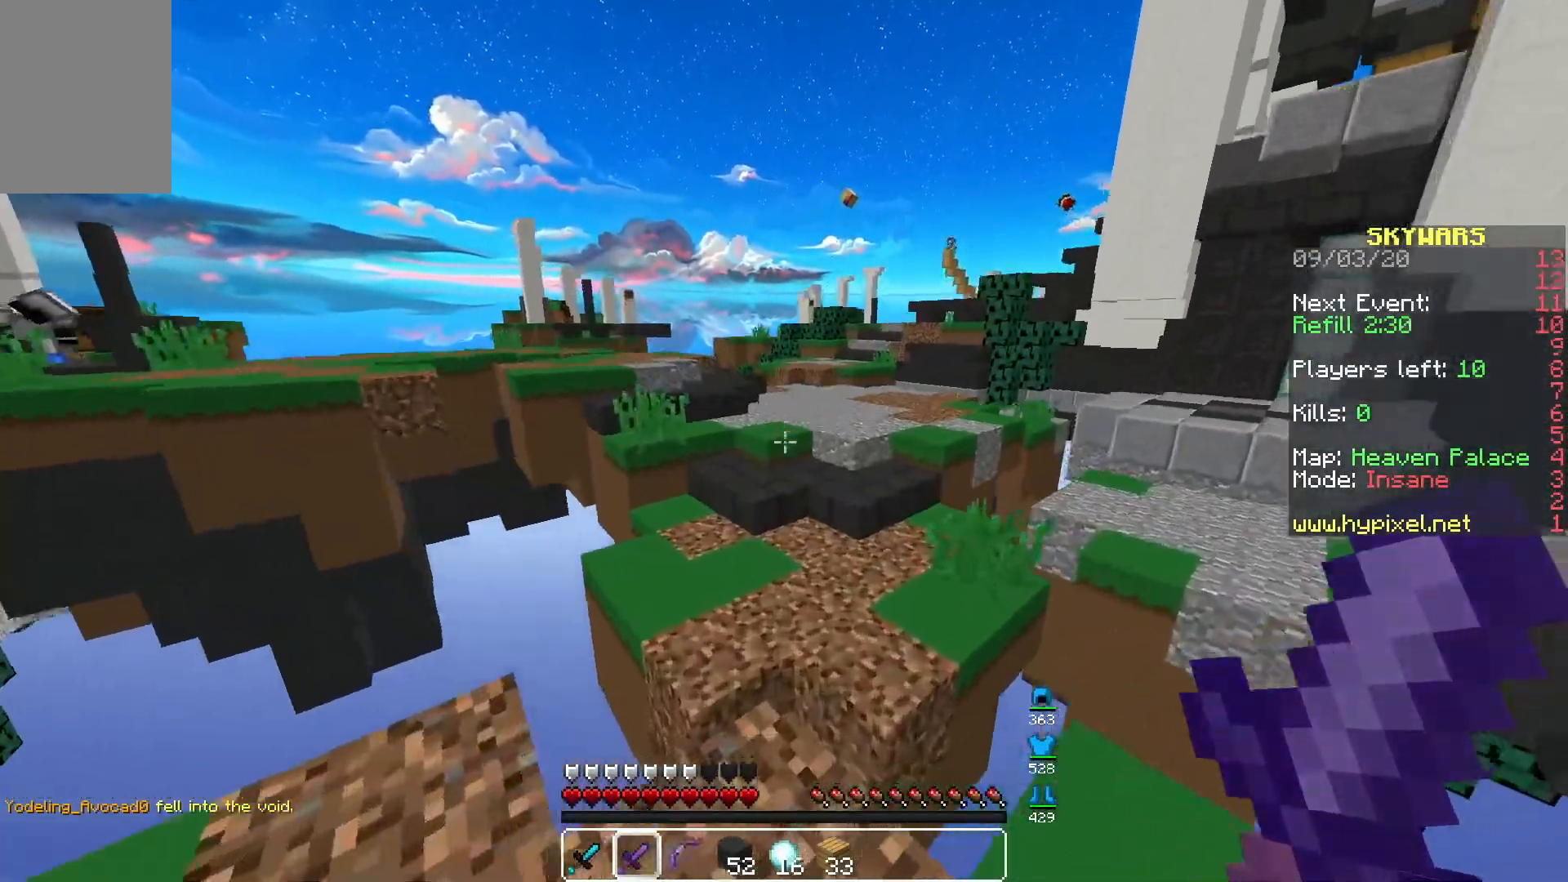
{"keys": ["d", "w"], "mouse": [], "events": [[217, "d", "down"], [233, "space", "up"]]}
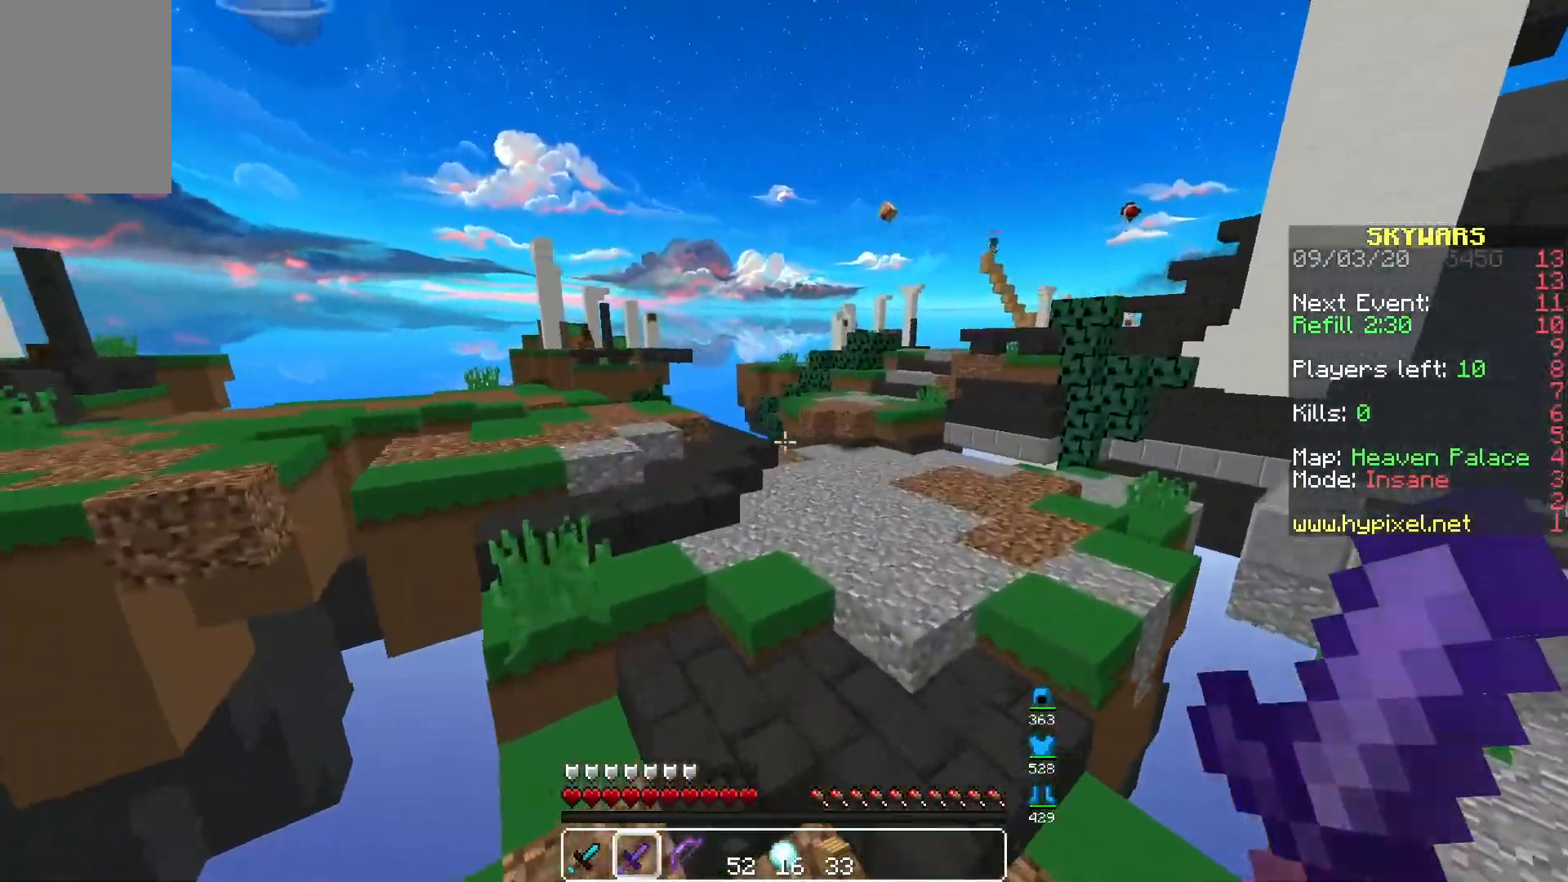
{"keys": ["d", "w"], "mouse": [], "events": [[250, "d", "up"], [500, "d", "down"]]}
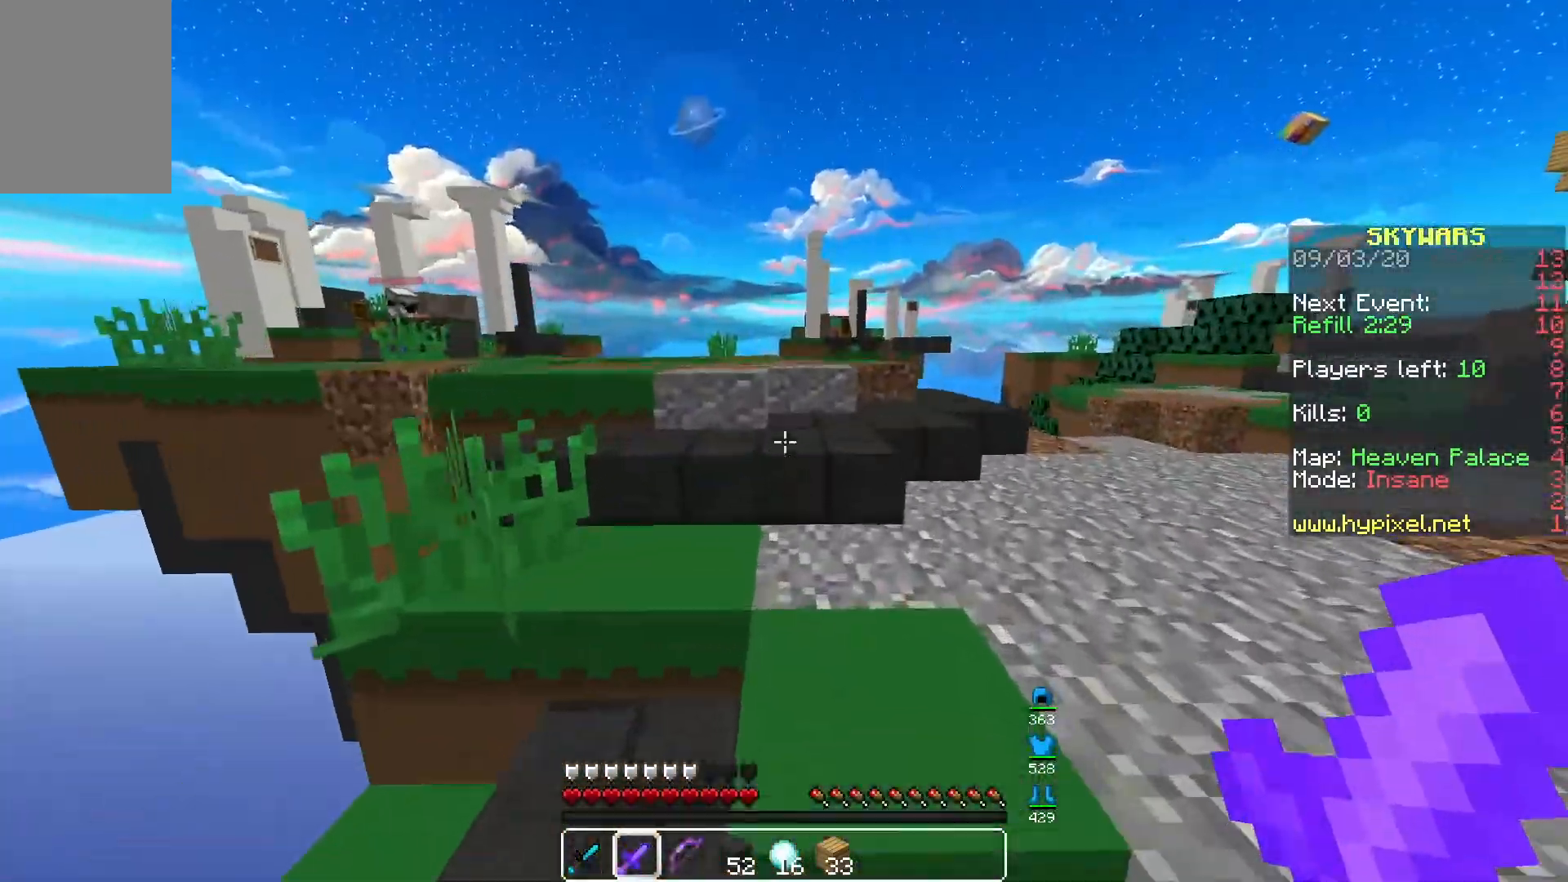
{"keys": ["space", "w"], "mouse": [], "events": [[283, "d", "up"], [450, "space", "down"]]}
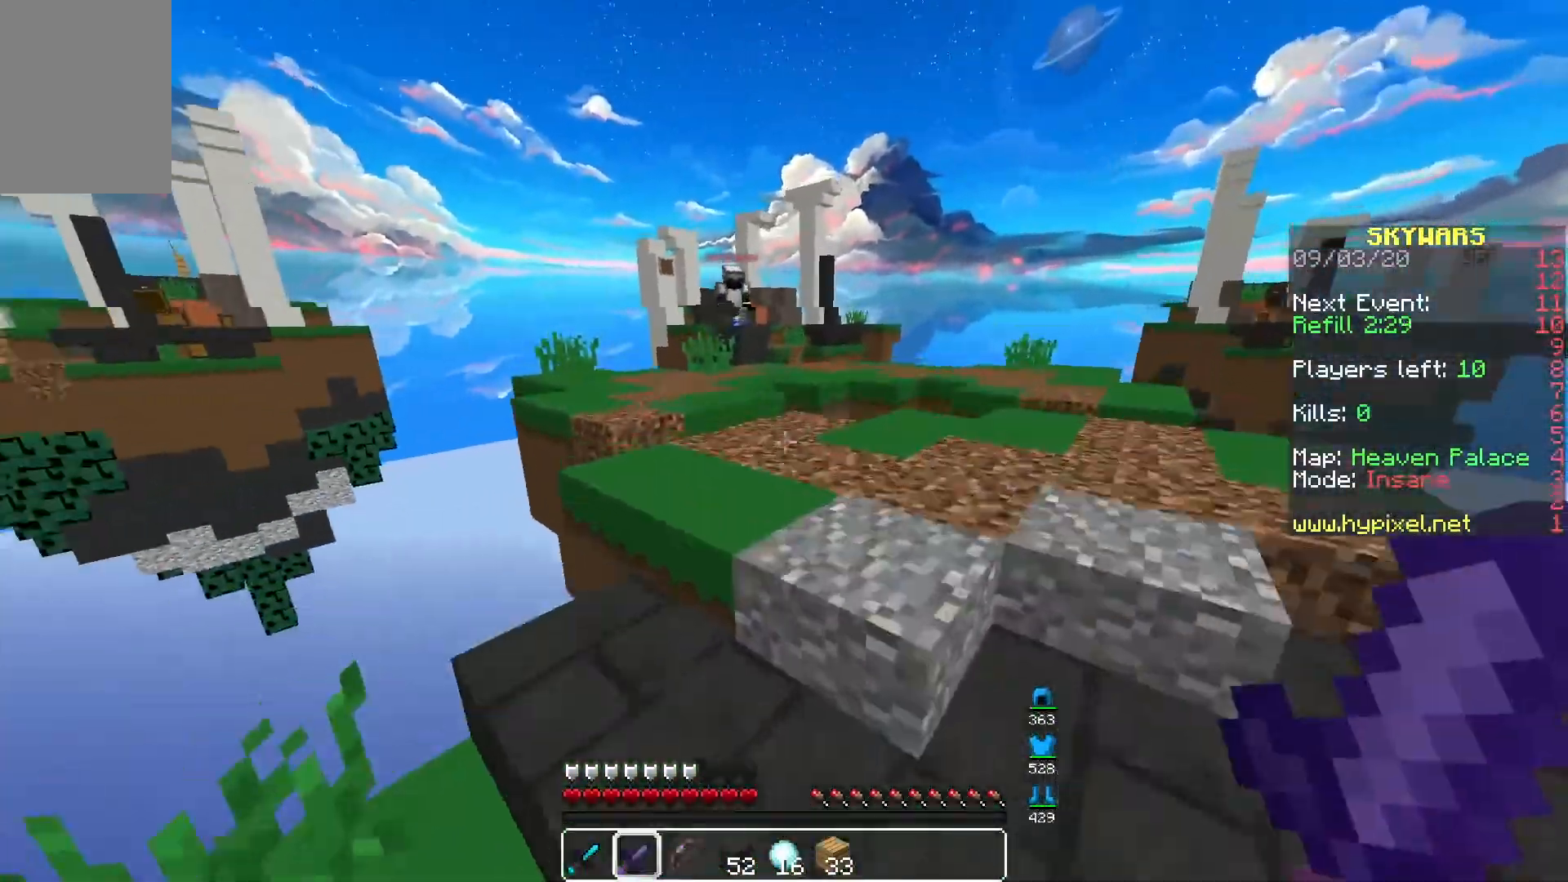
{"keys": ["space", "w"], "mouse": [], "events": [[133, "a", "down"], [233, "space", "up"], [350, "a", "up"], [433, "space", "down"]]}
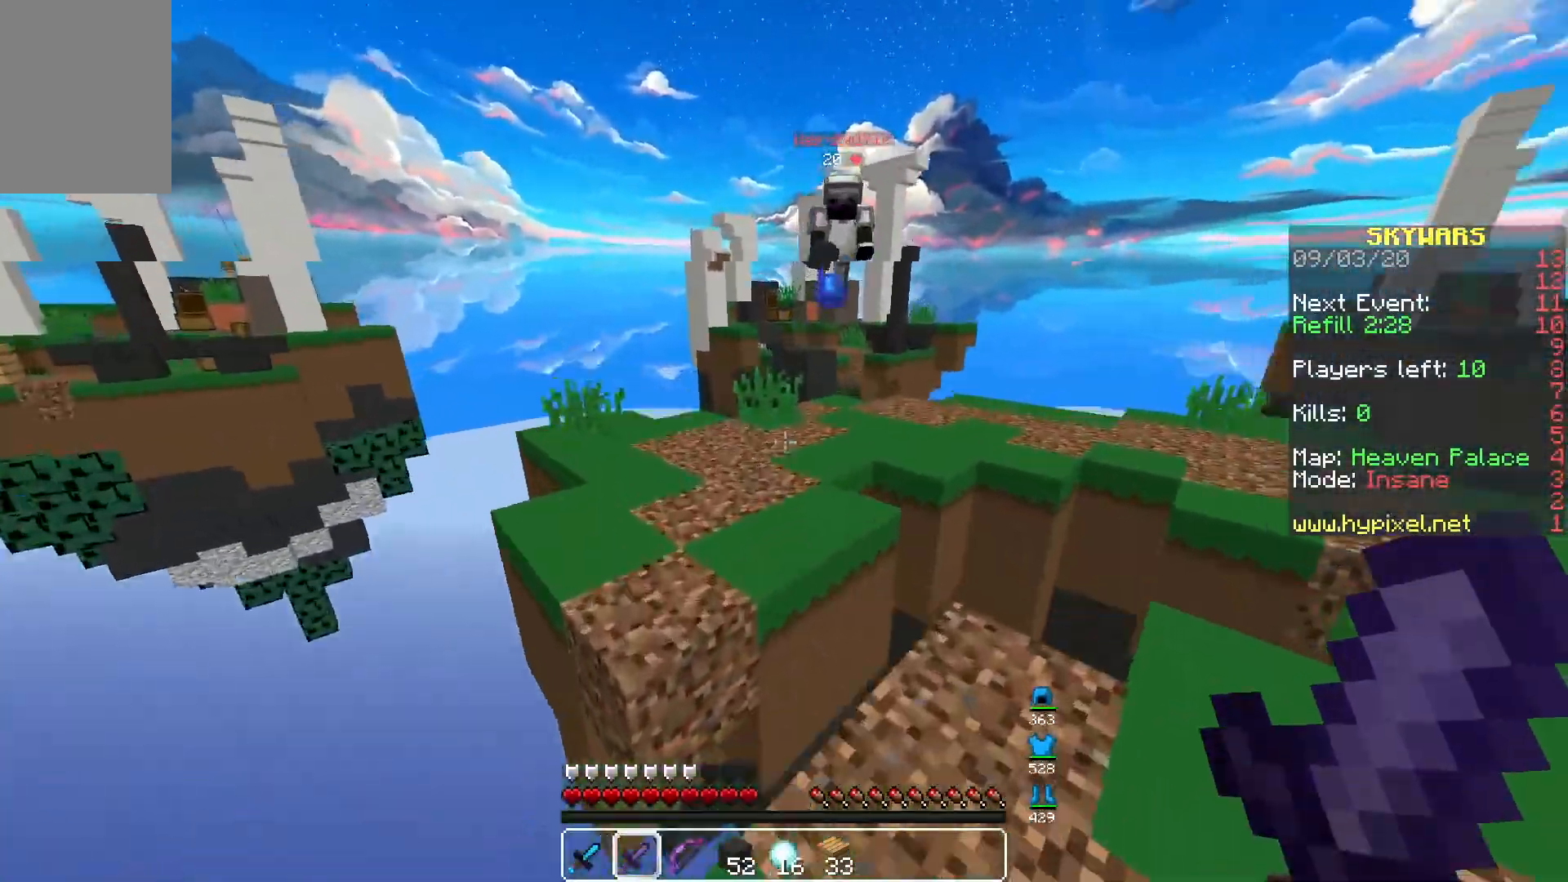
{"keys": ["a", "w"], "mouse": [], "events": [[33, "a", "down"], [167, "space", "up"]]}
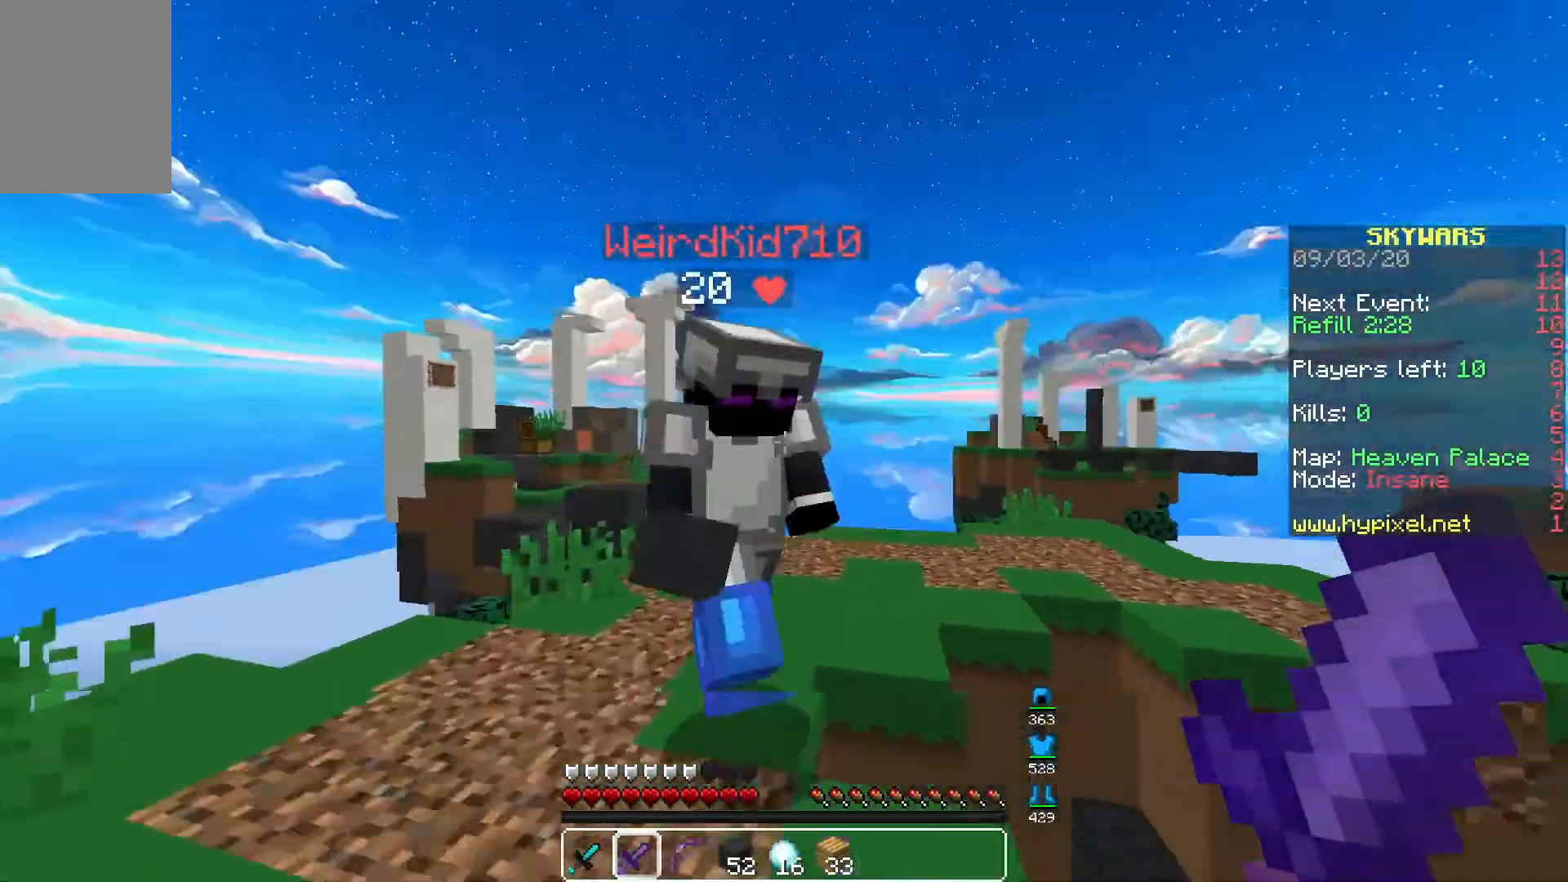
{"keys": ["a", "w"], "mouse": ["left"], "events": [[33, "a", "up"], [33, "mouse_left", "down"], [100, "a", "down"], [283, "a", "up"], [367, "a", "down"]]}
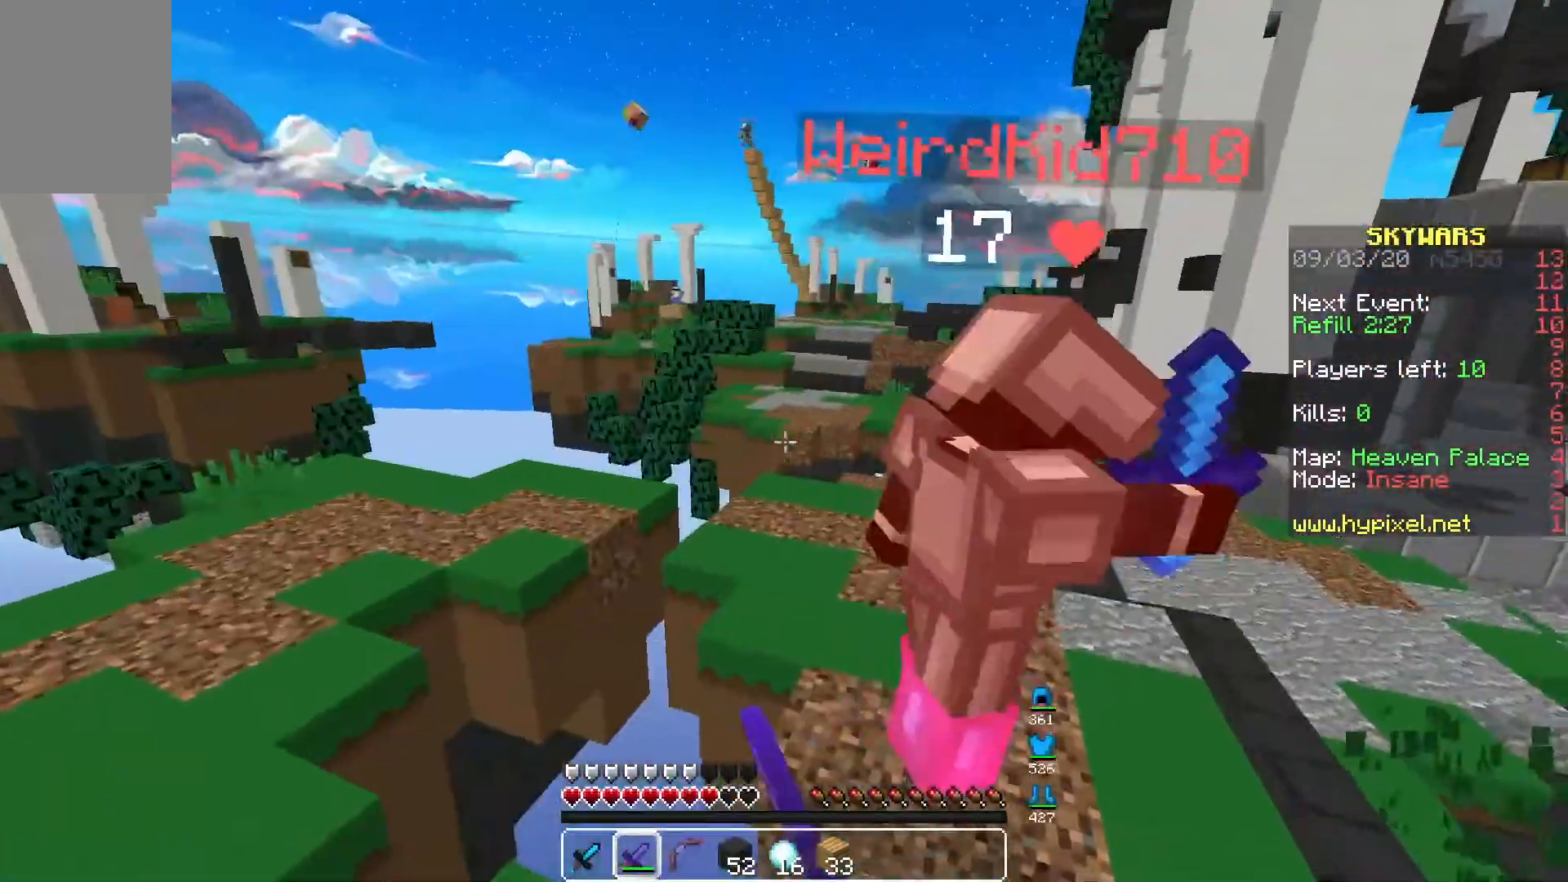
{"keys": ["a"], "mouse": [], "events": [[433, "mouse_left", "up"], [467, "w", "up"]]}
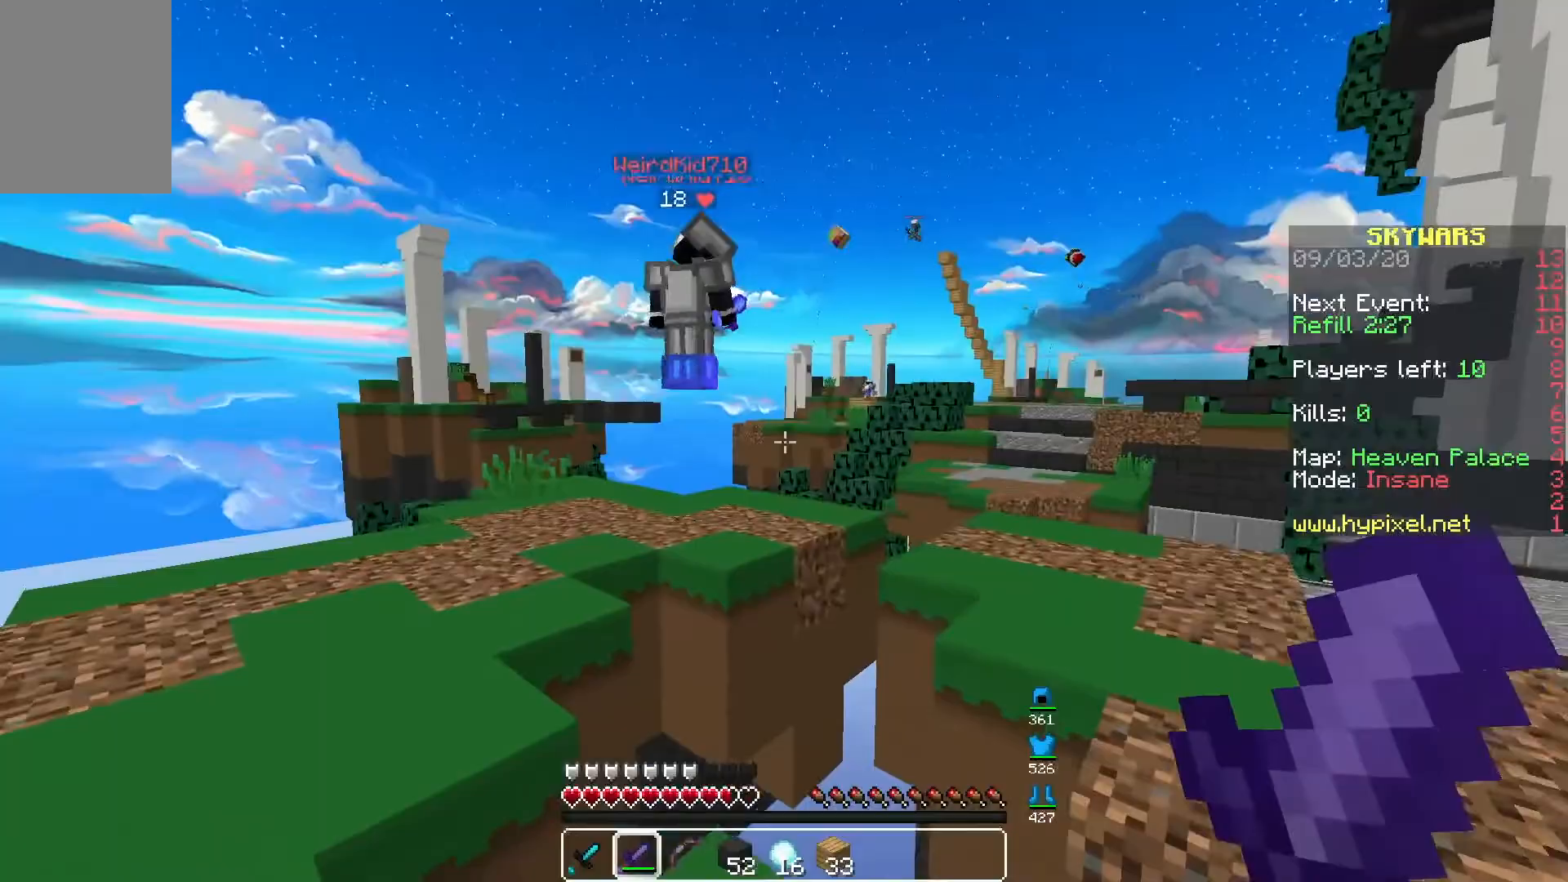
{"keys": ["a", "w"], "mouse": [], "events": [[250, "w", "down"], [267, "a", "up"], [450, "a", "down"]]}
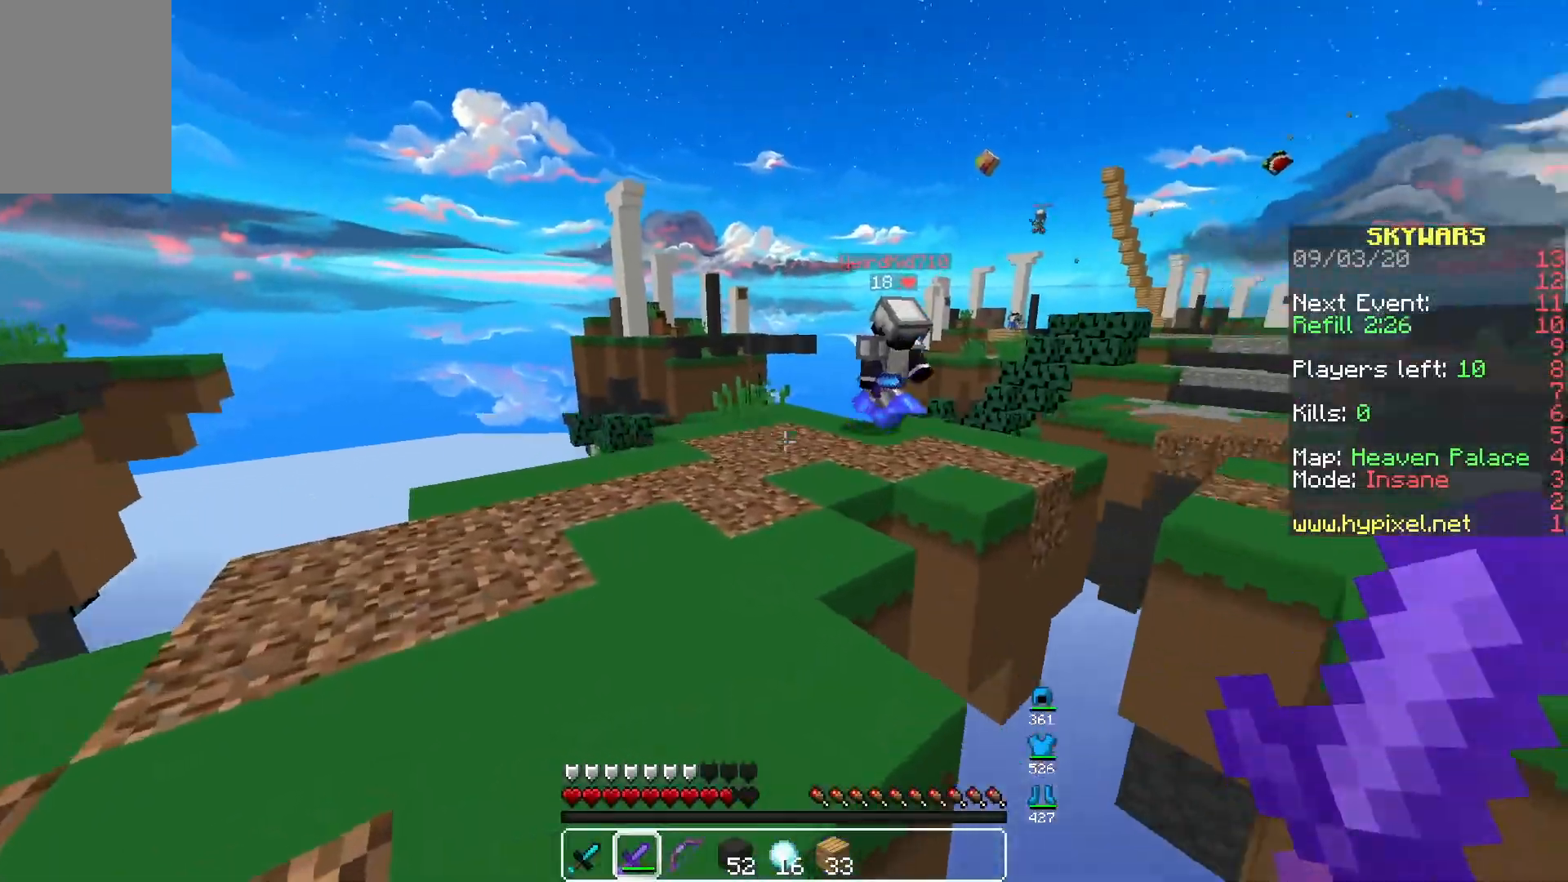
{"keys": ["a", "w"], "mouse": ["left"], "events": [[333, "mouse_left", "down"]]}
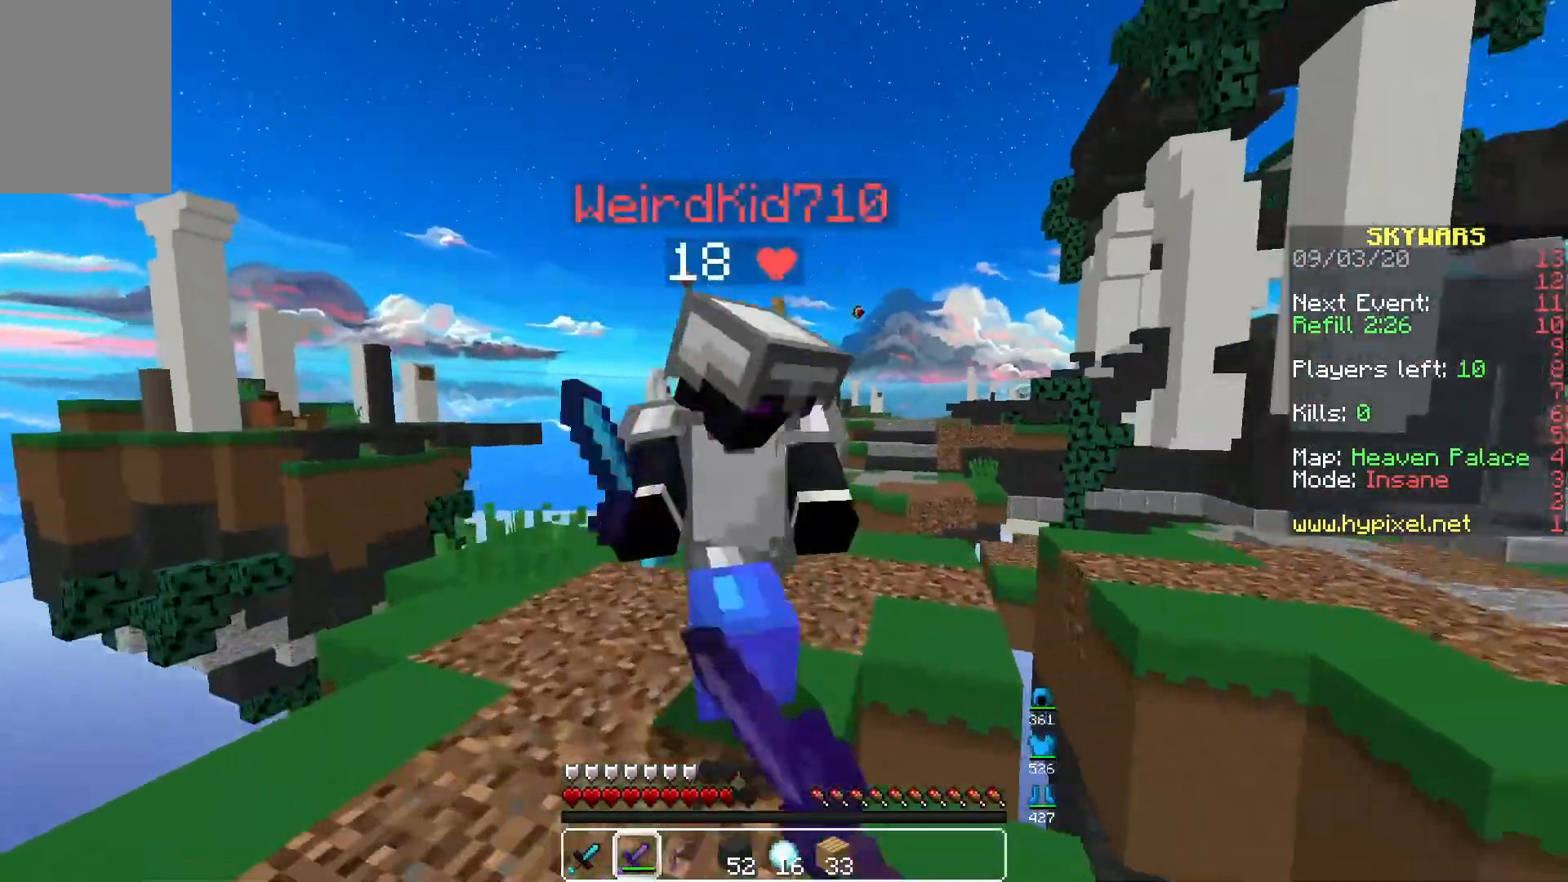
{"keys": ["w"], "mouse": ["left"], "events": [[50, "a", "up"], [150, "a", "down"], [417, "a", "up"]]}
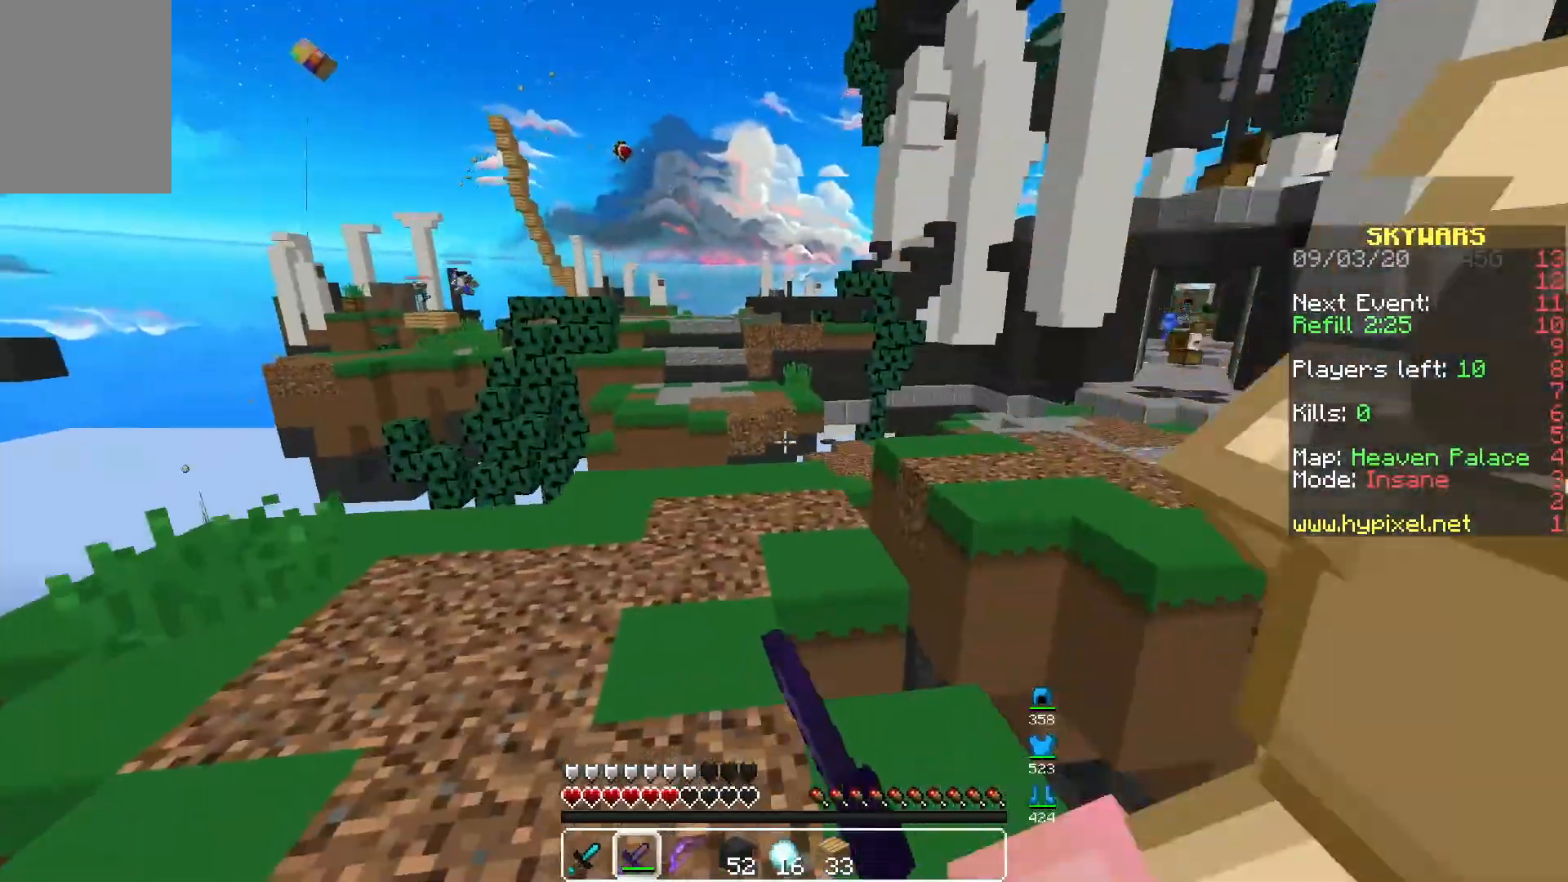
{"keys": ["w"], "mouse": ["left"], "events": []}
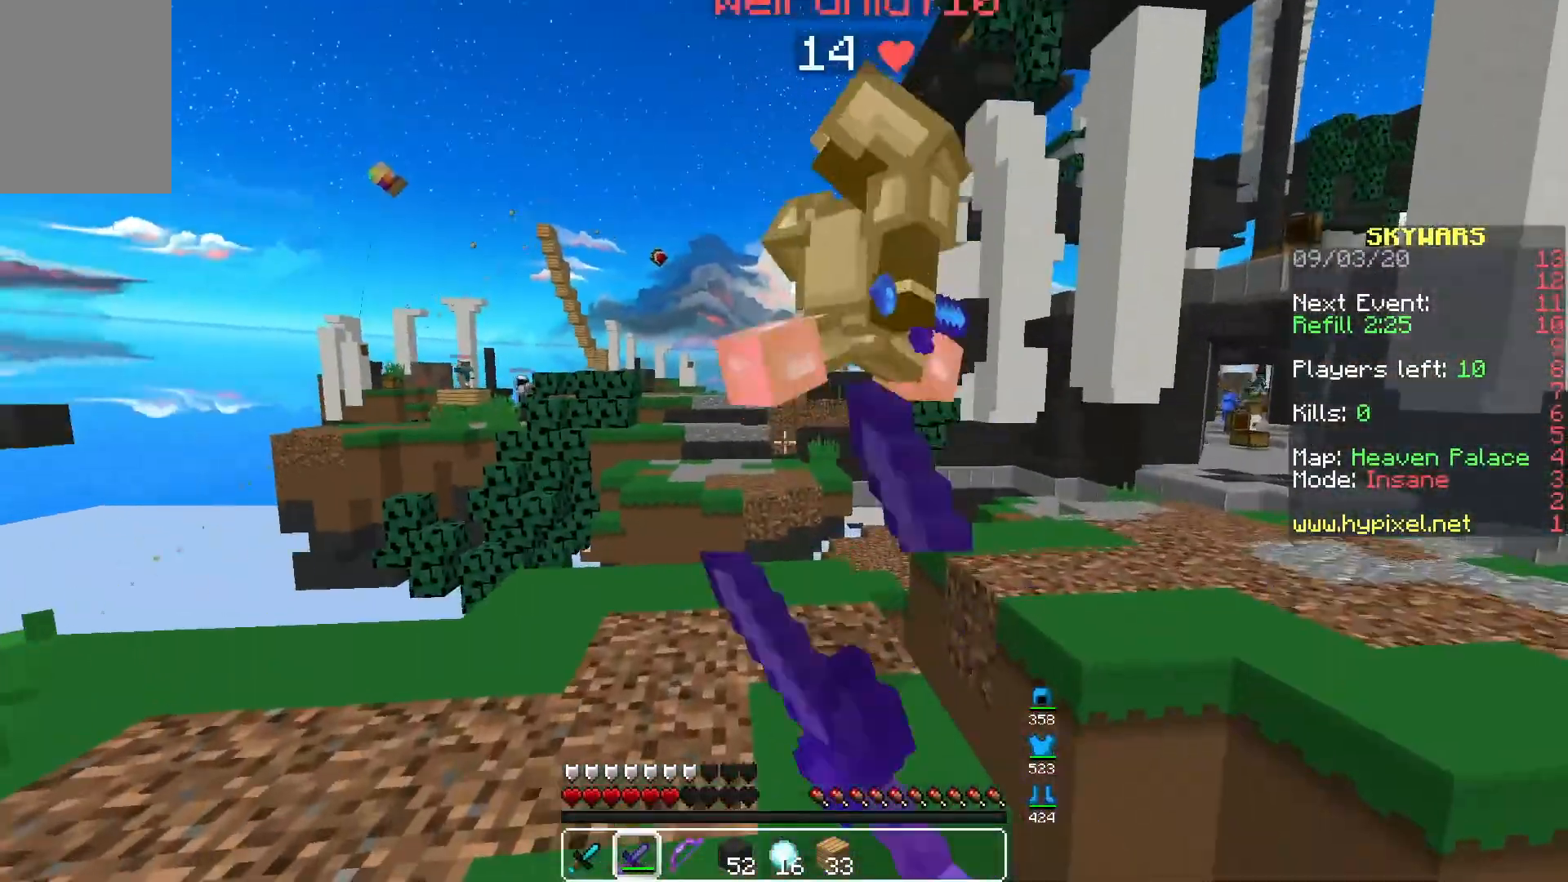
{"keys": [], "mouse": [], "events": [[100, "mouse_left", "up"], [200, "a", "down"], [400, "w", "up"], [433, "a", "up"]]}
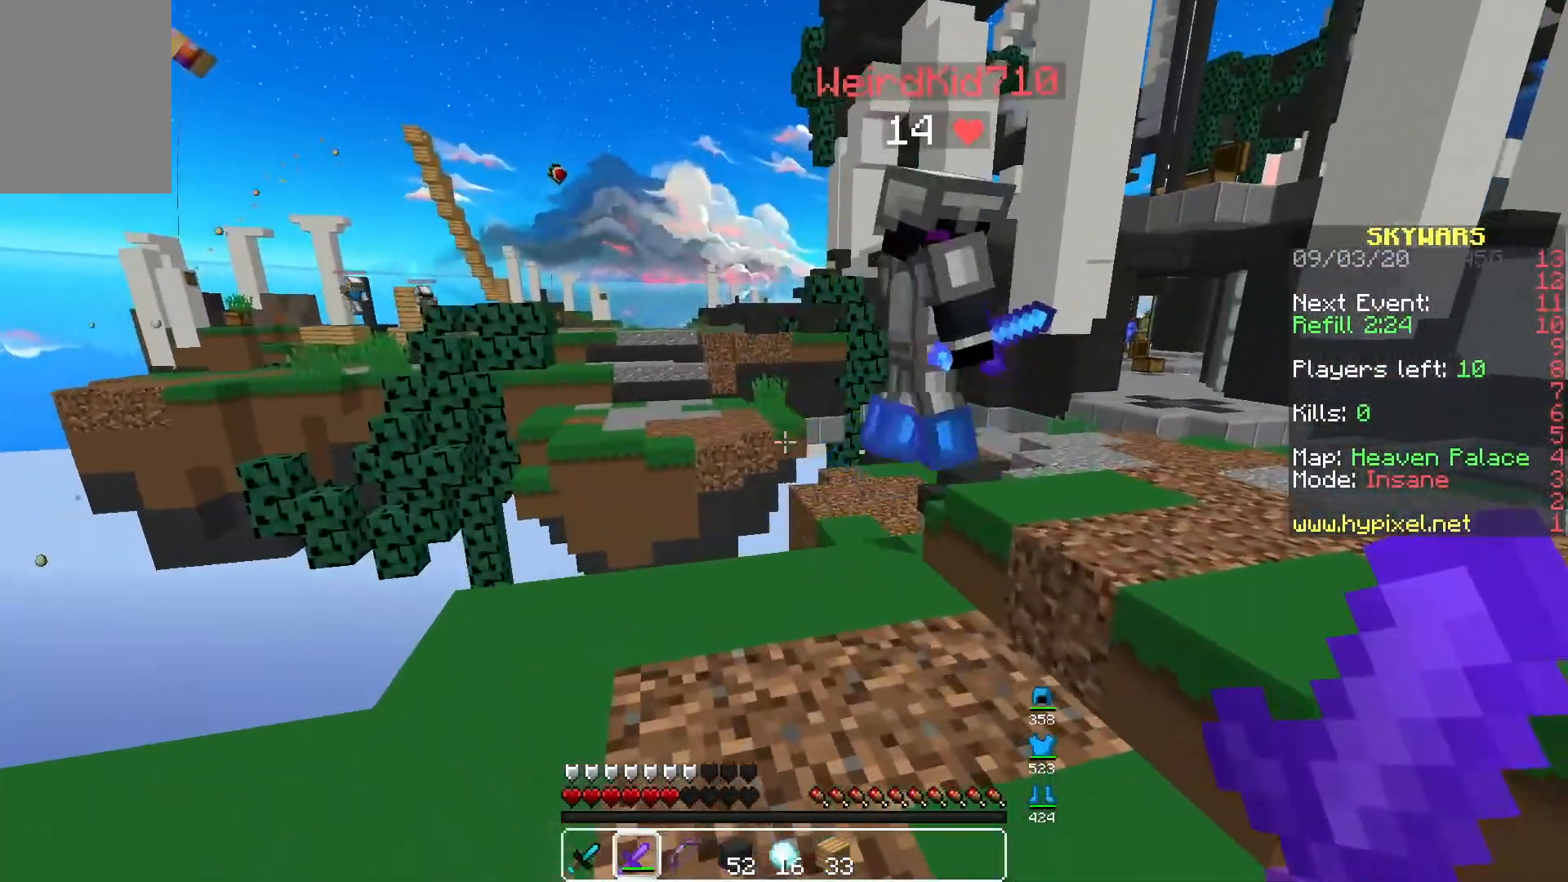
{"keys": [], "mouse": [], "events": []}
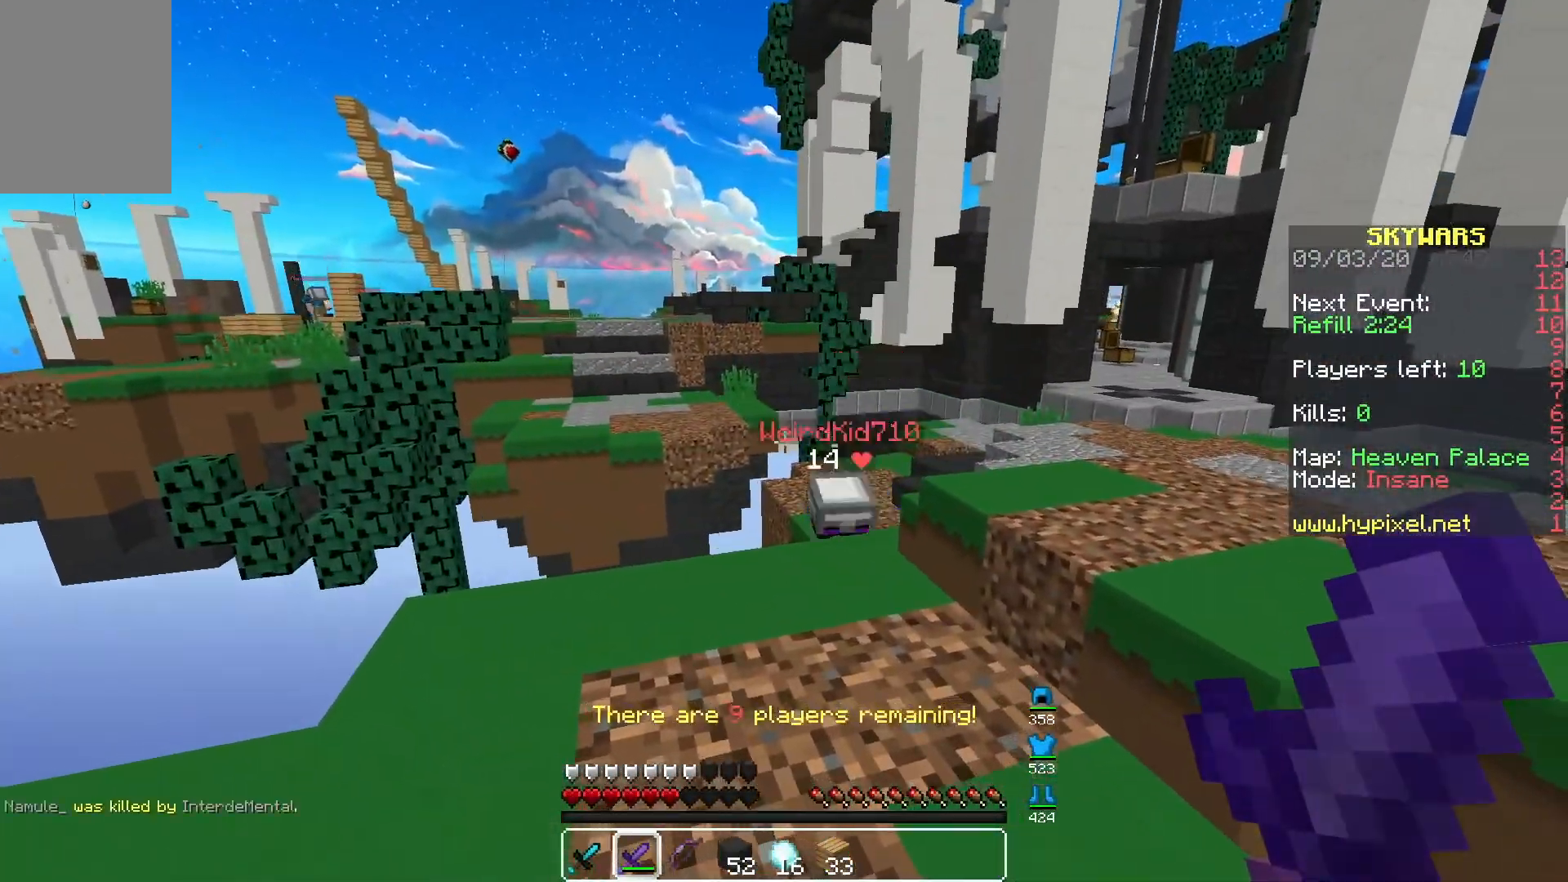
{"keys": ["w"], "mouse": [], "events": [[300, "w", "down"]]}
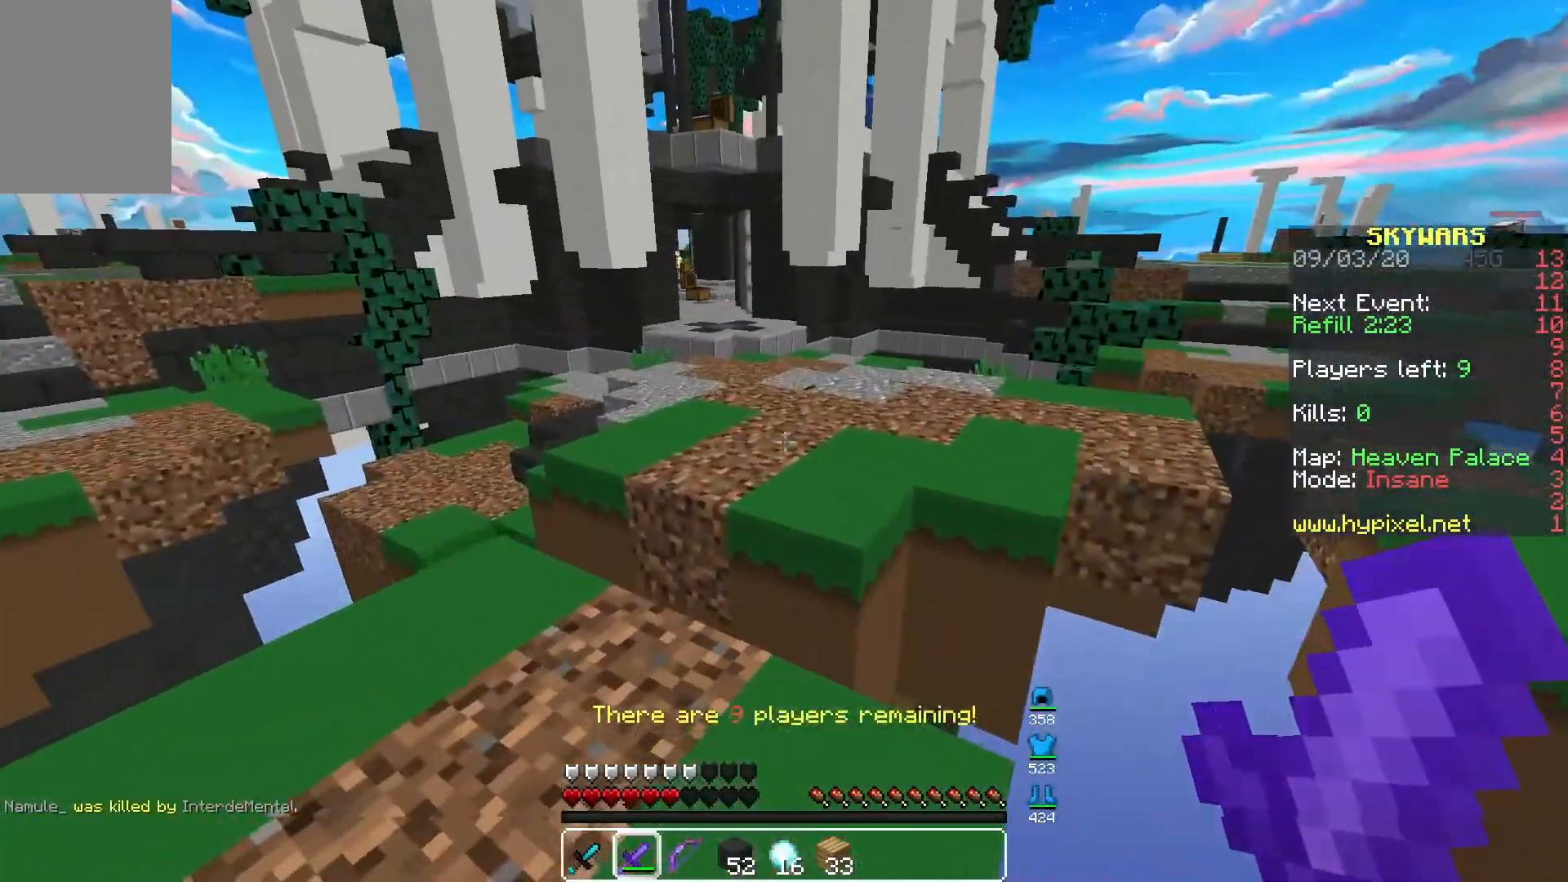
{"keys": ["d", "w"], "mouse": [], "events": [[83, "space", "down"], [250, "d", "down"], [383, "space", "up"]]}
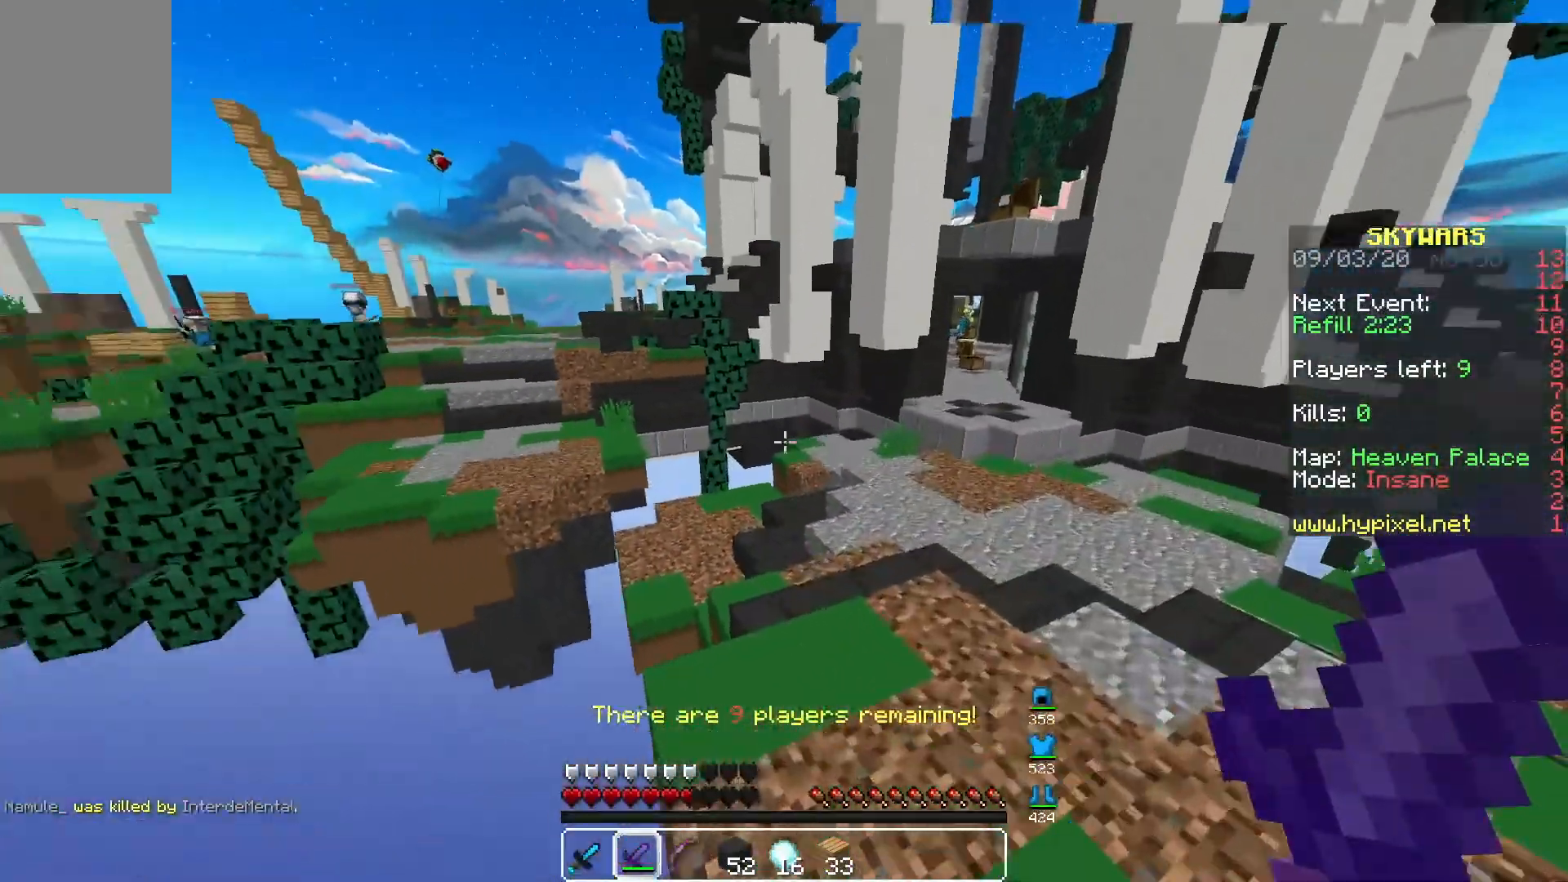
{"keys": ["w"], "mouse": [], "events": [[50, "d", "up"], [50, "space", "down"], [217, "d", "down"], [333, "space", "up"], [467, "d", "up"]]}
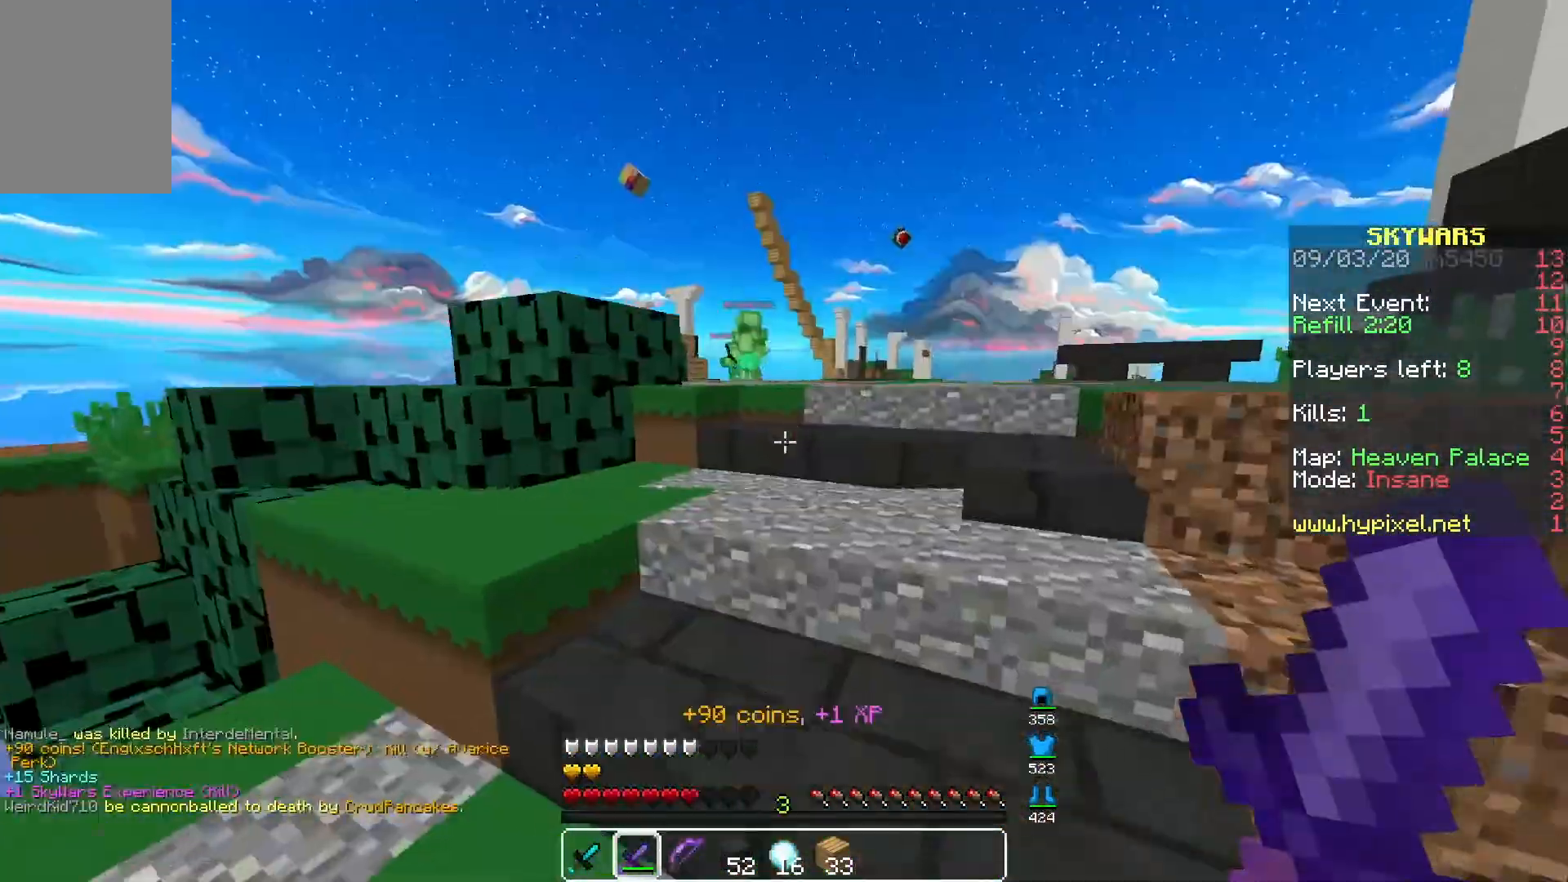
{"keys": ["space", "w"], "mouse": [], "events": [[17, "space", "down"], [267, "space", "up"], [467, "space", "down"]]}
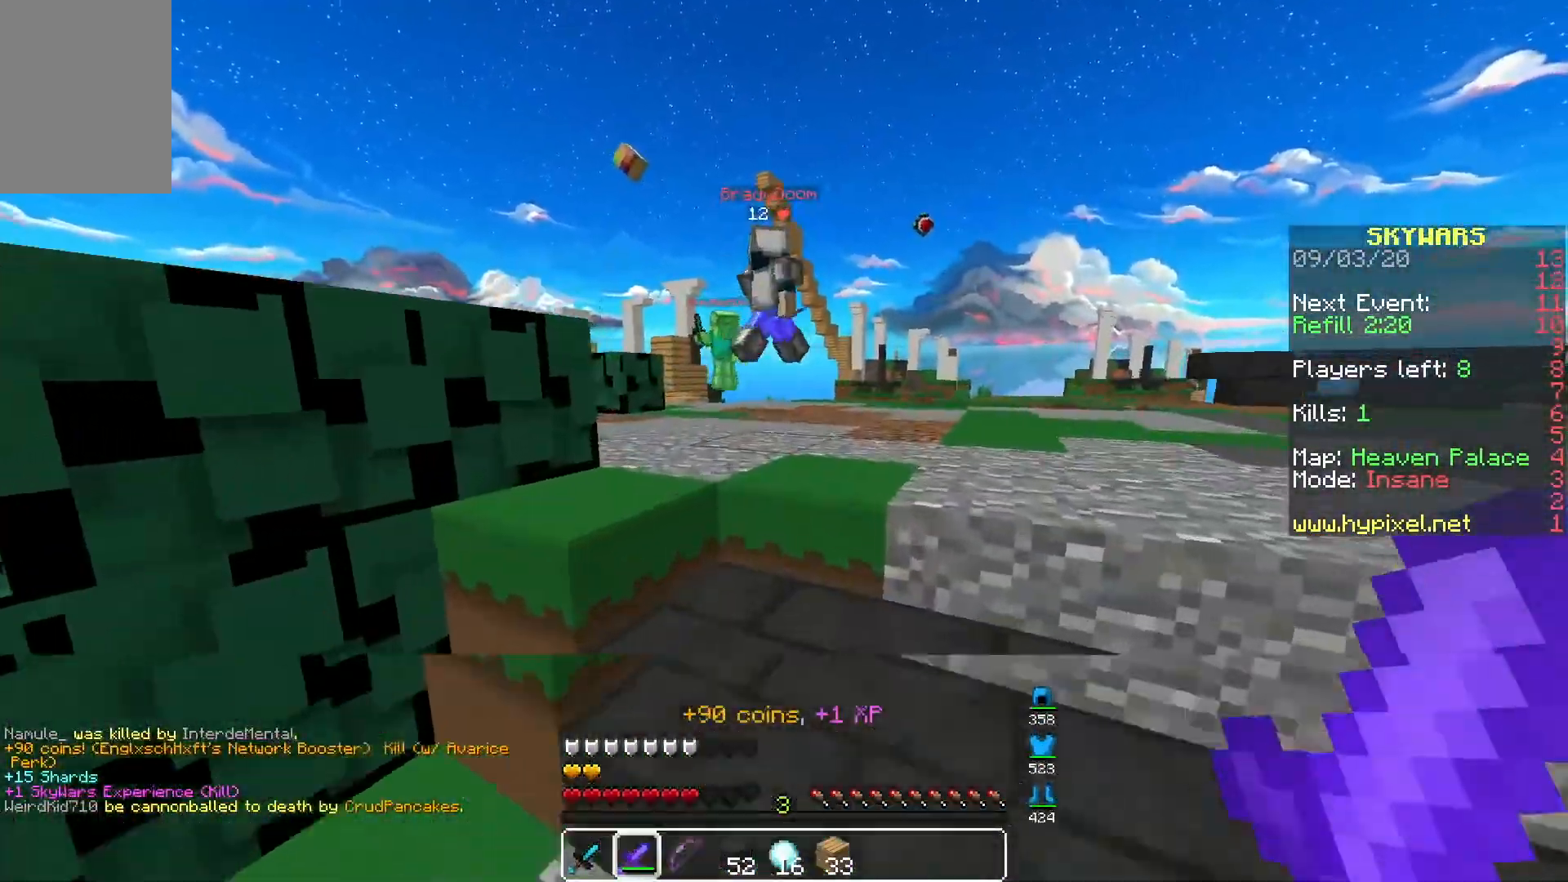
{"keys": ["w"], "mouse": ["left"], "events": [[217, "space", "up"], [400, "mouse_left", "down"]]}
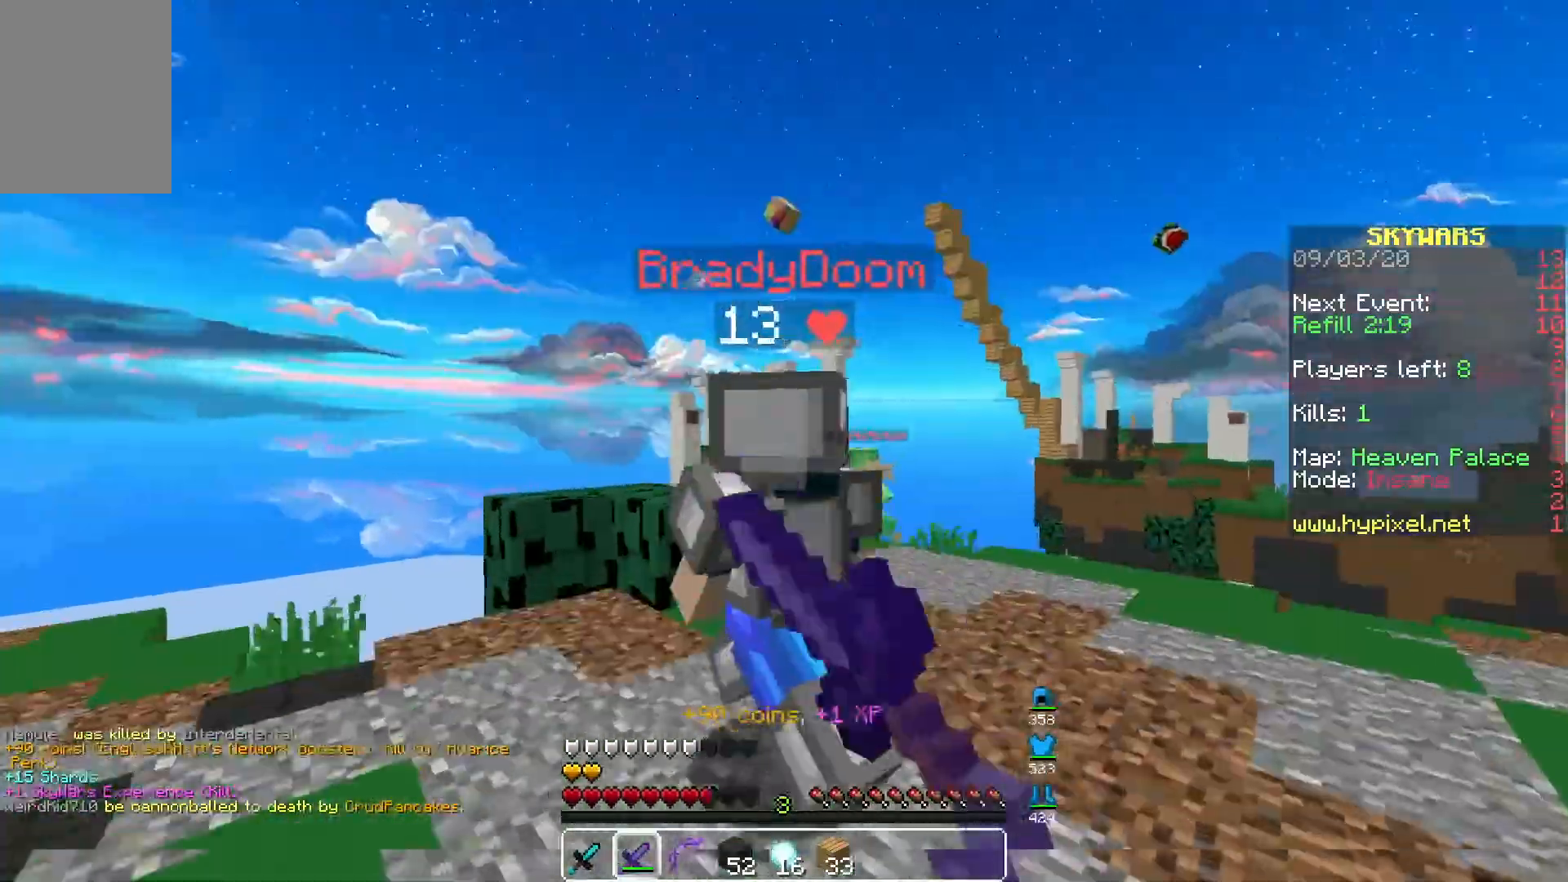
{"keys": ["w"], "mouse": ["left"], "events": []}
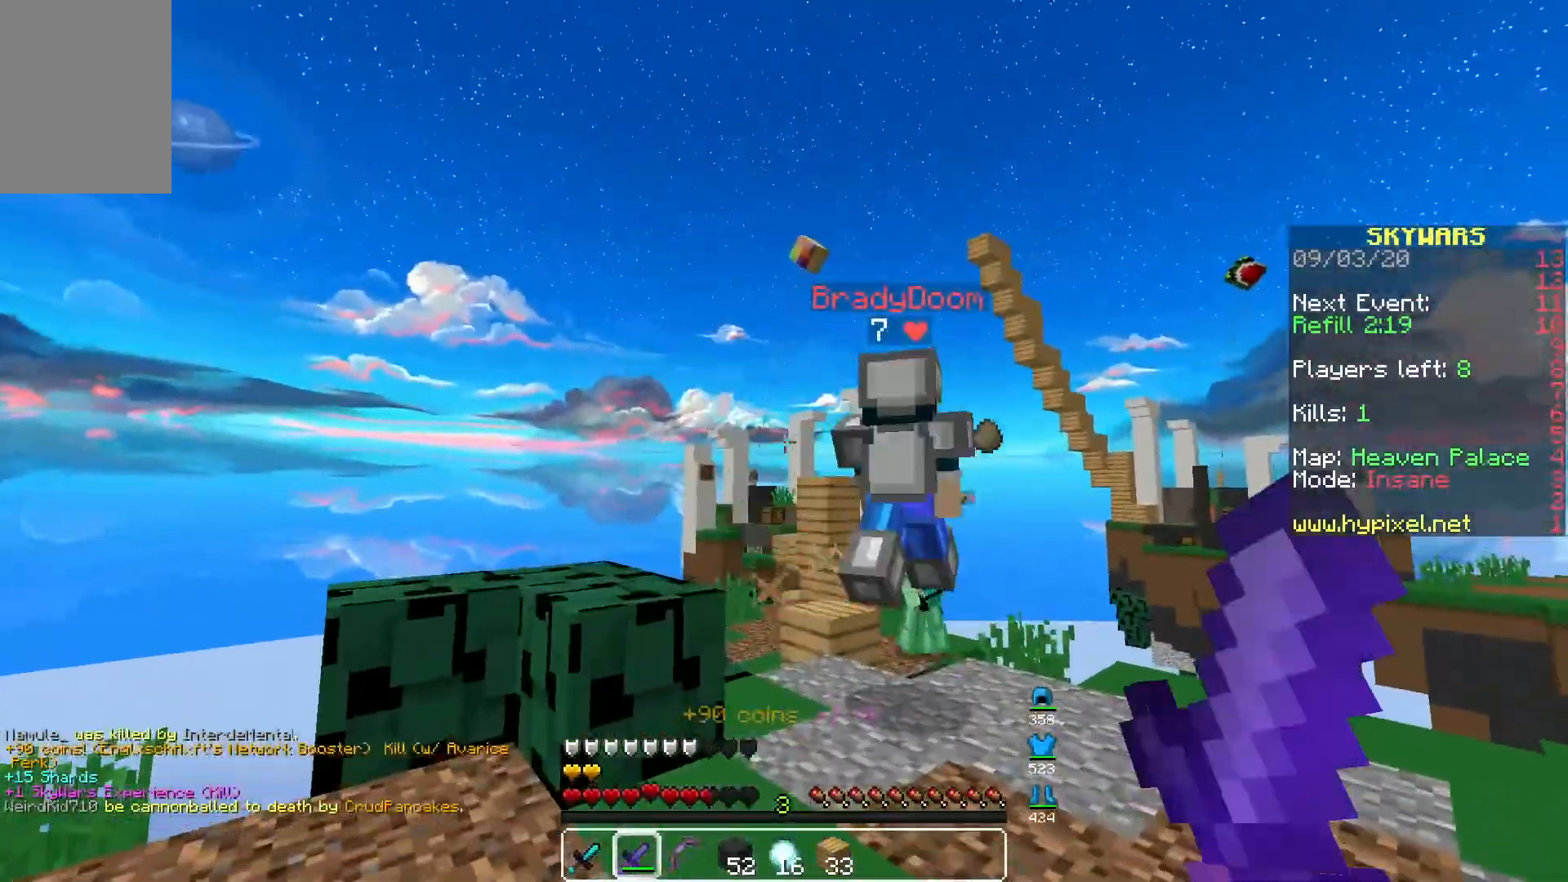
{"keys": ["w"], "mouse": ["left"], "events": []}
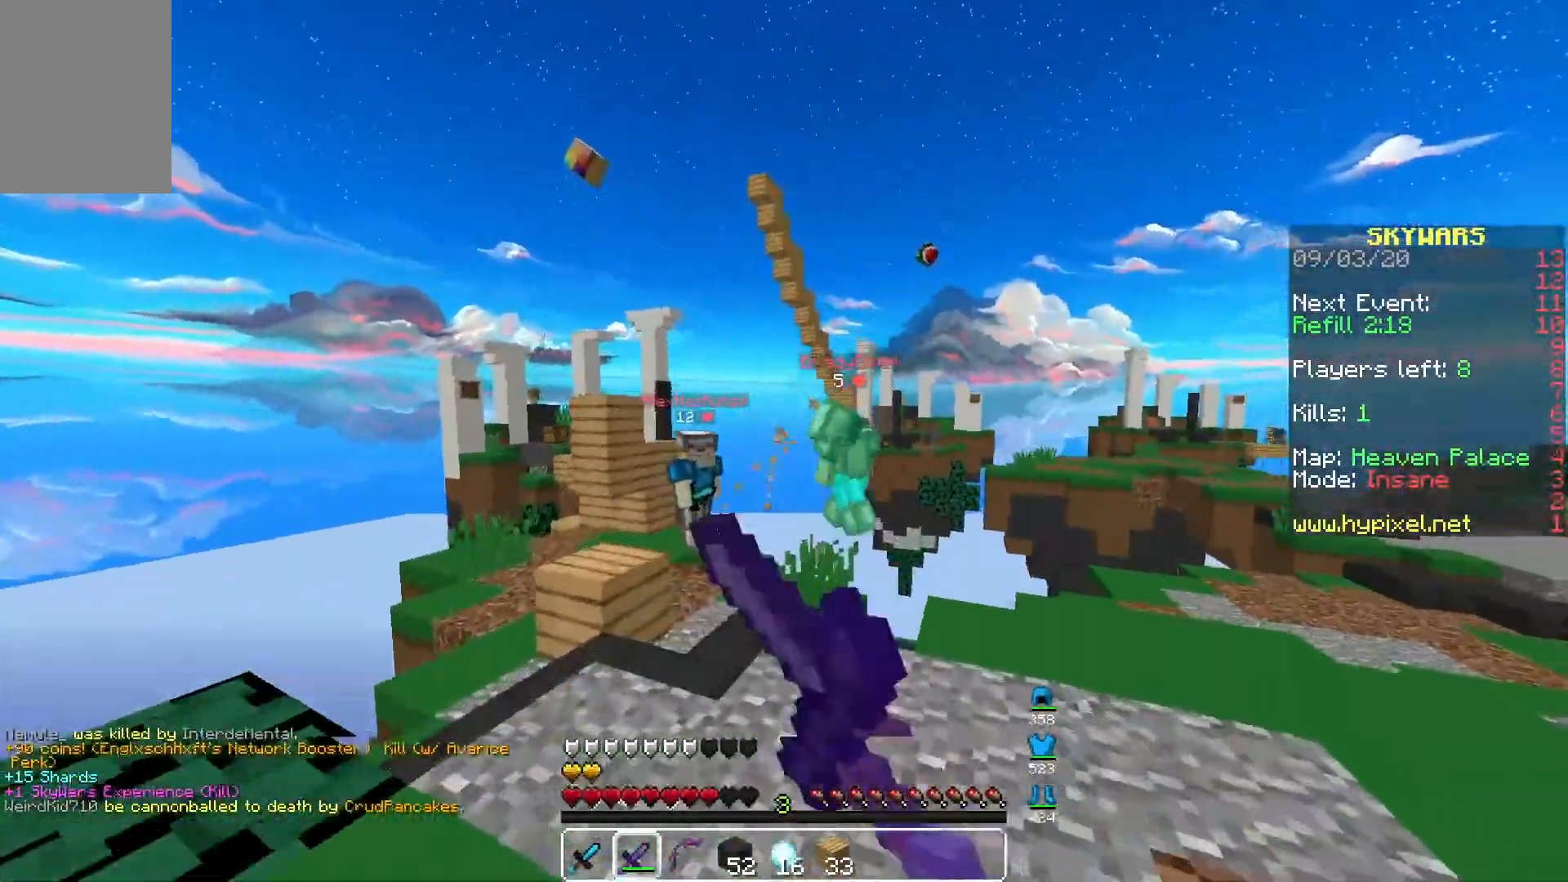
{"keys": ["a", "w"], "mouse": [], "events": [[67, "mouse_left", "up"], [450, "a", "down"]]}
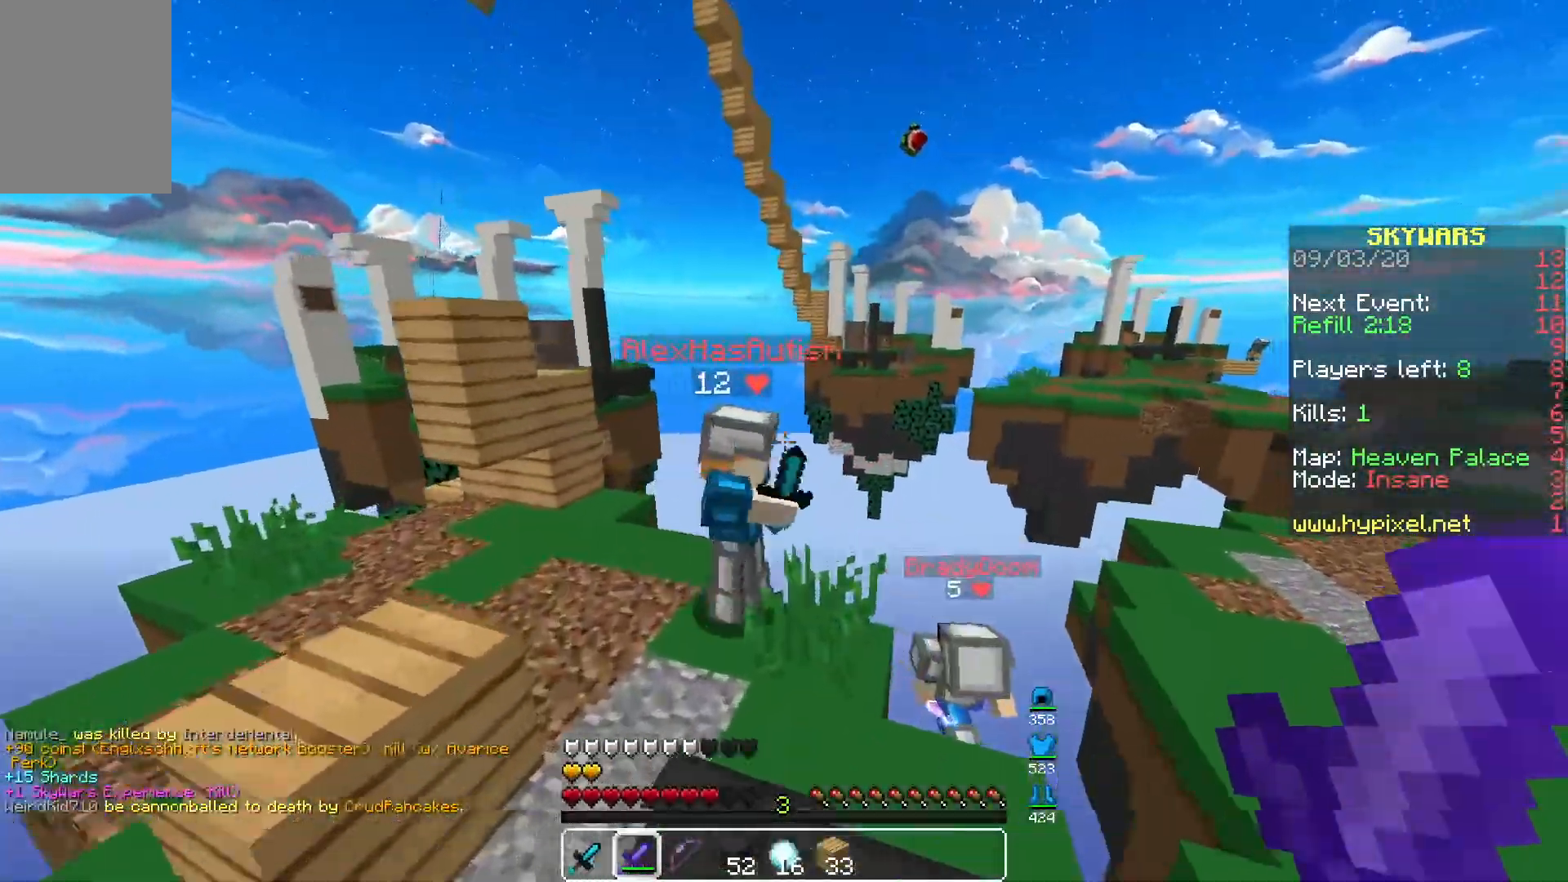
{"keys": ["w"], "mouse": ["left"], "events": [[17, "mouse_left", "down"], [183, "a", "up"]]}
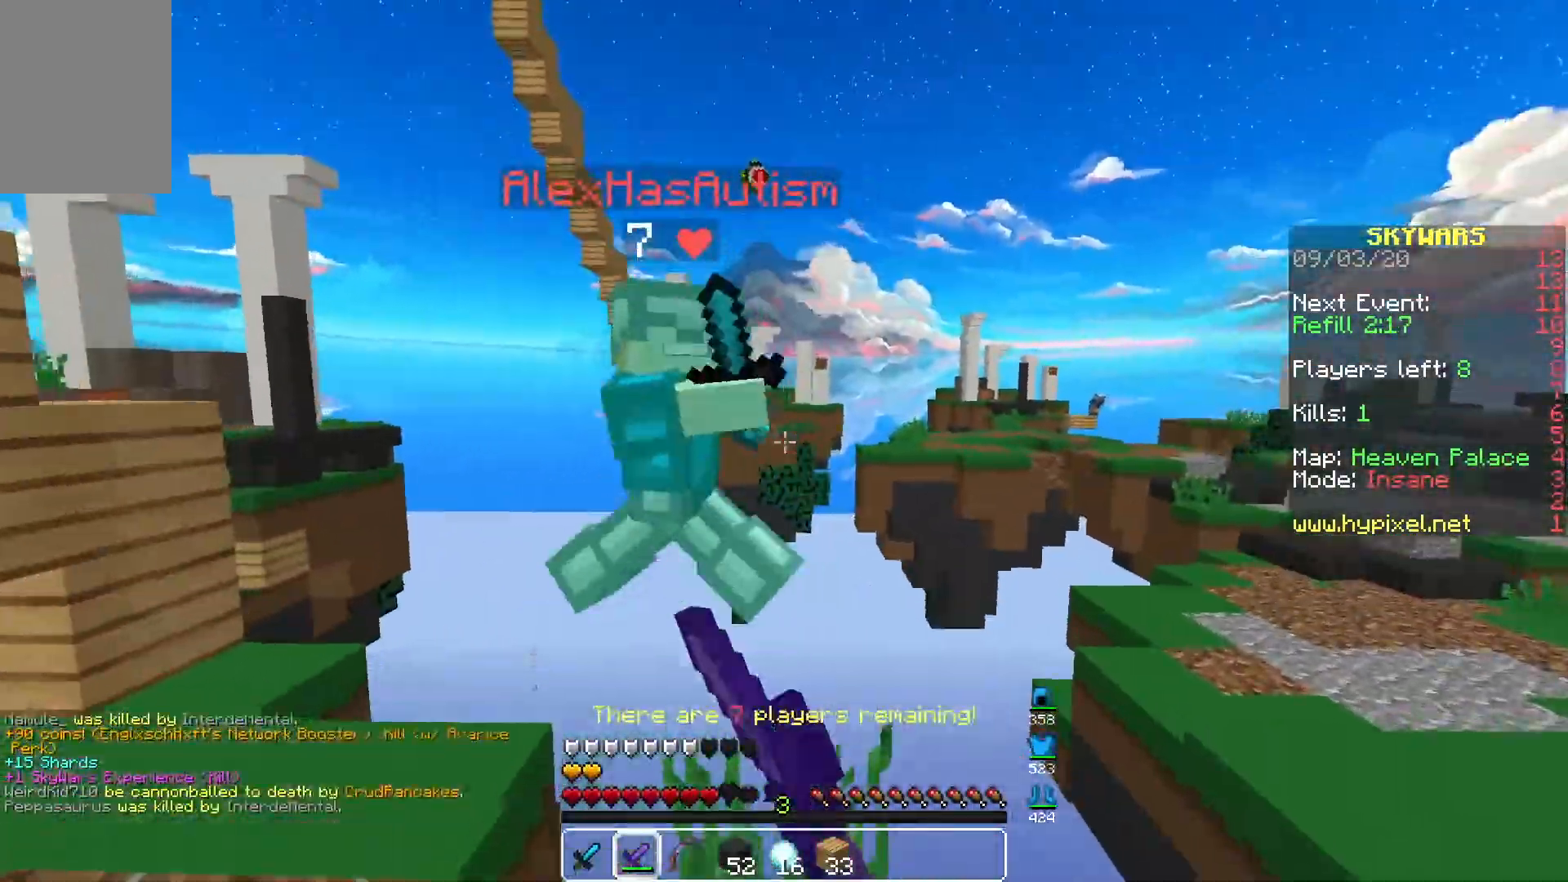
{"keys": ["s"], "mouse": [], "events": [[150, "s", "down"], [150, "w", "up"], [433, "mouse_left", "up"]]}
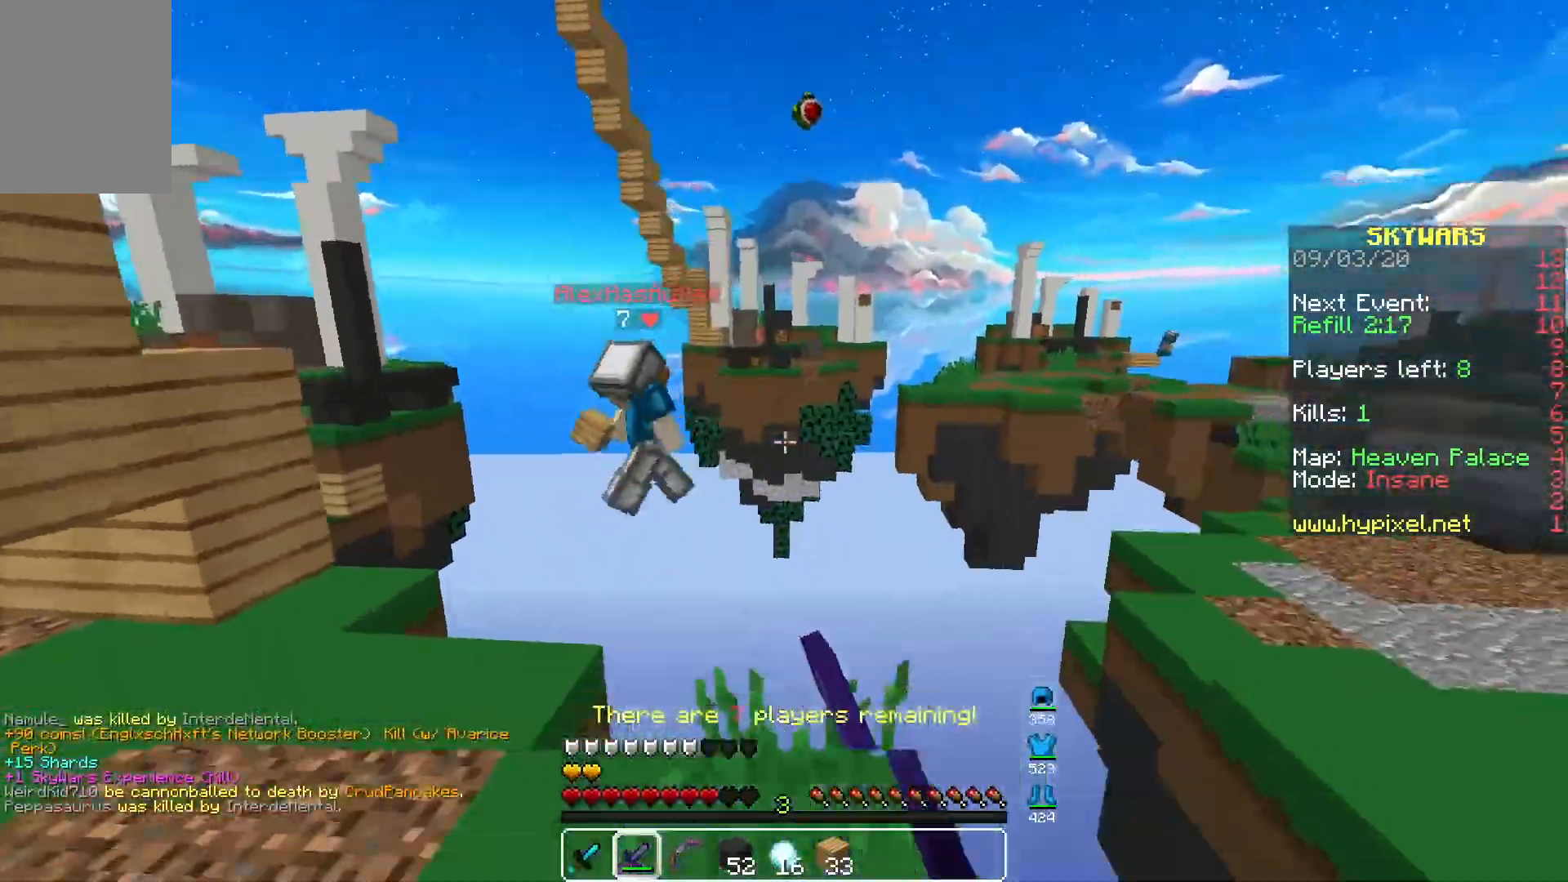
{"keys": ["d", "space", "w"], "mouse": [], "events": [[83, "w", "down"], [100, "s", "up"], [300, "space", "down"], [400, "d", "down"]]}